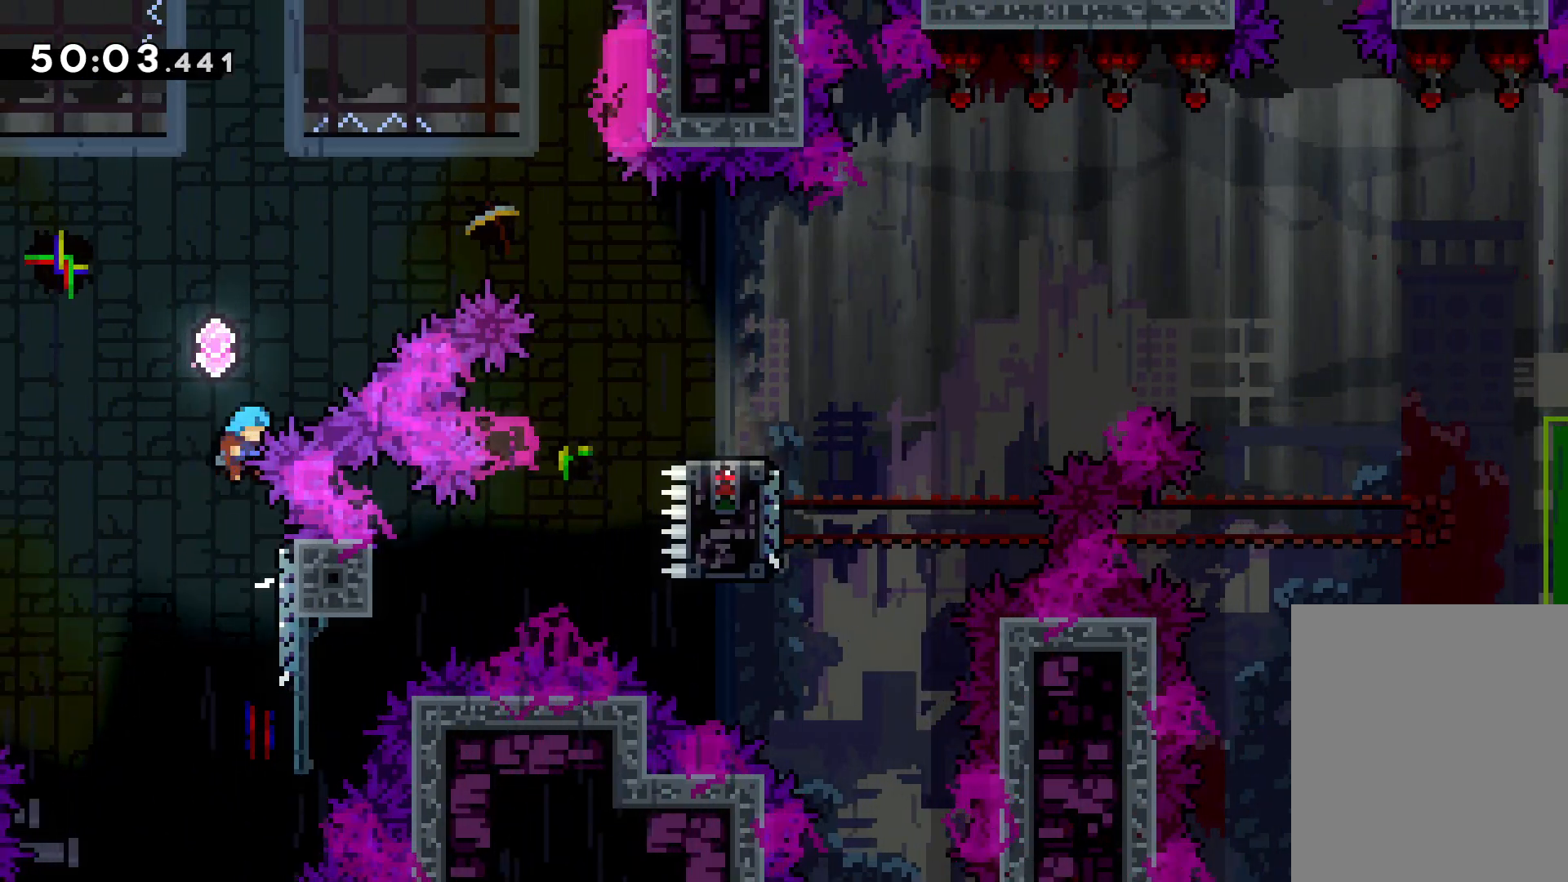
Gameplay with keyboard; each line is a JSON object with the keys held at the frame after it. "events" lists presses ("down") and releases ("up") of "dash", "down", "grab", "jump", "left", "right" and "up" between this image and that frame as [ms after this image, input, new state], when the widget could be followed in between. No other keys are recorded. Mouse input is not recorded. Key names are as the overlay labels them; some are game actions (e.g. jump) rather than physical keys.
{"keys": [], "events": [[233, "up", "up"], [250, "jump", "up"], [250, "right", "up"]]}
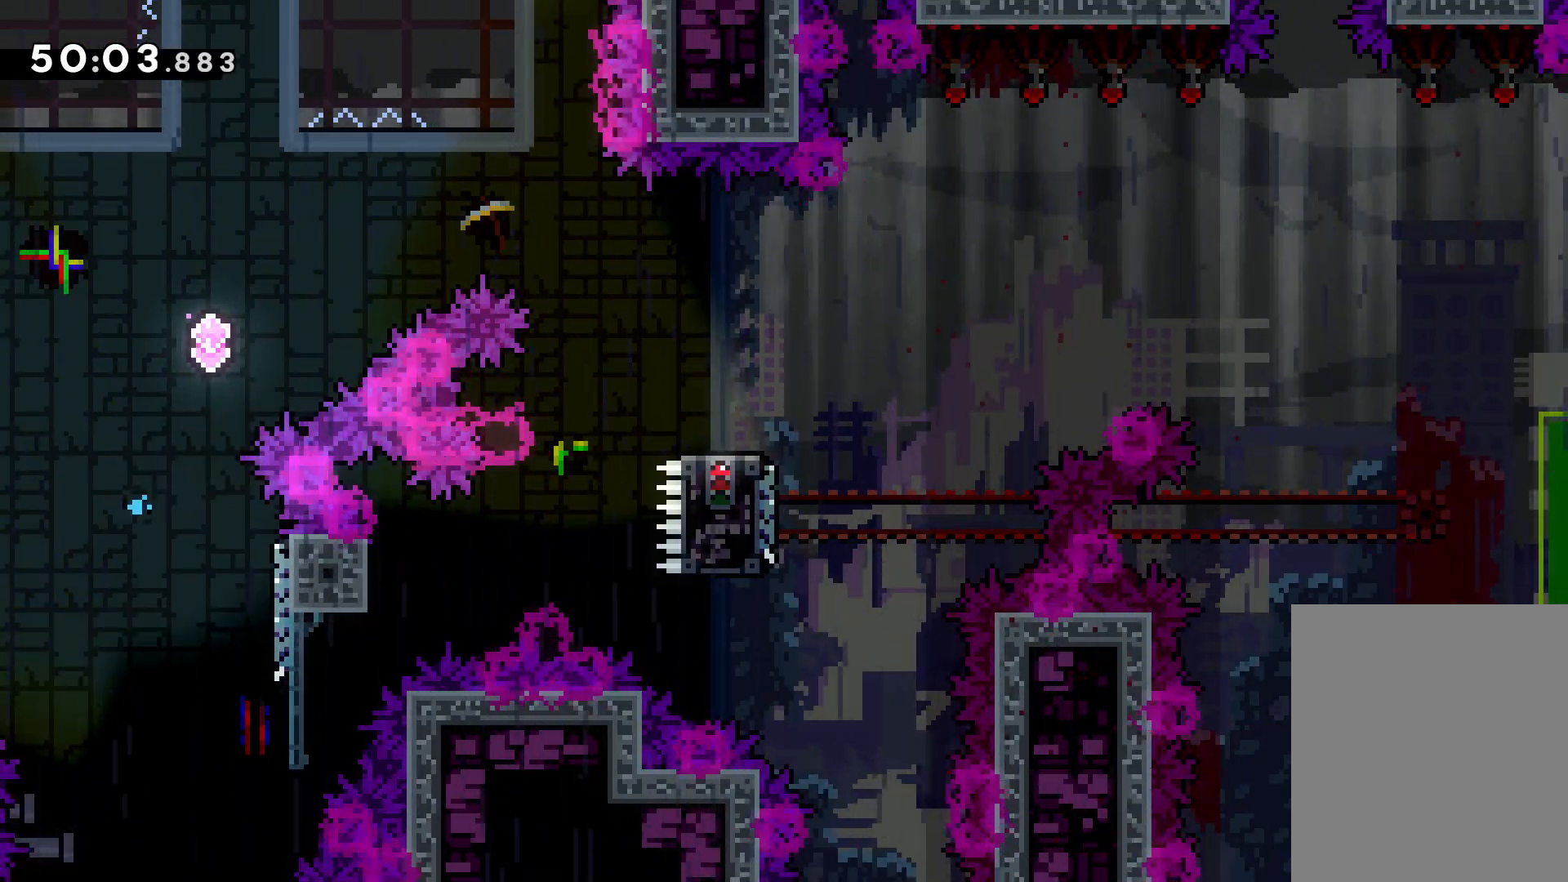
{"keys": ["right"], "events": [[316, "right", "down"]]}
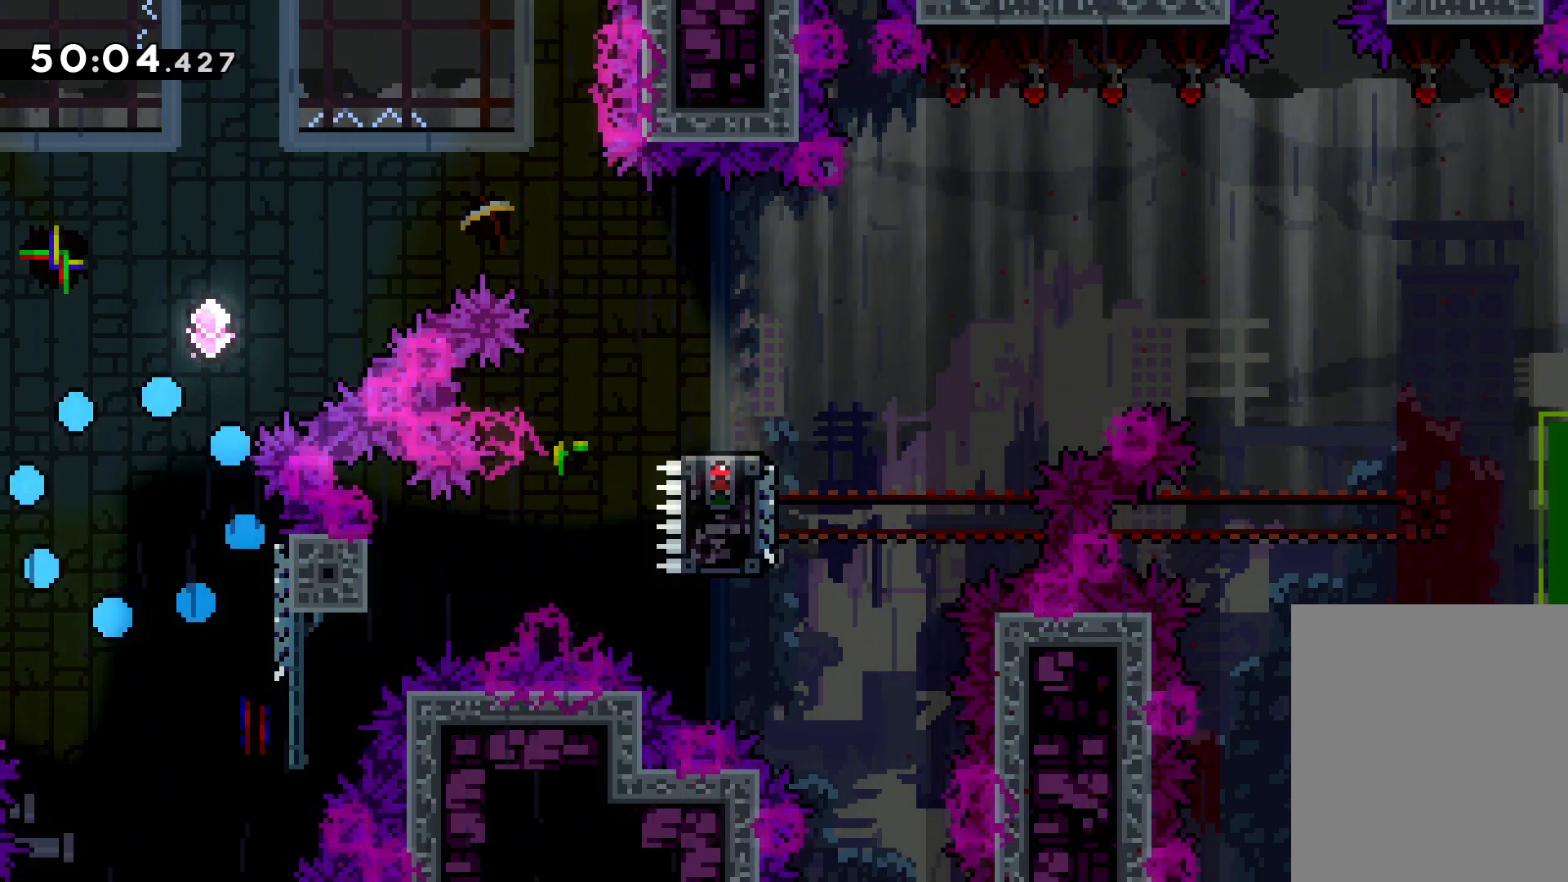
{"keys": ["right"], "events": []}
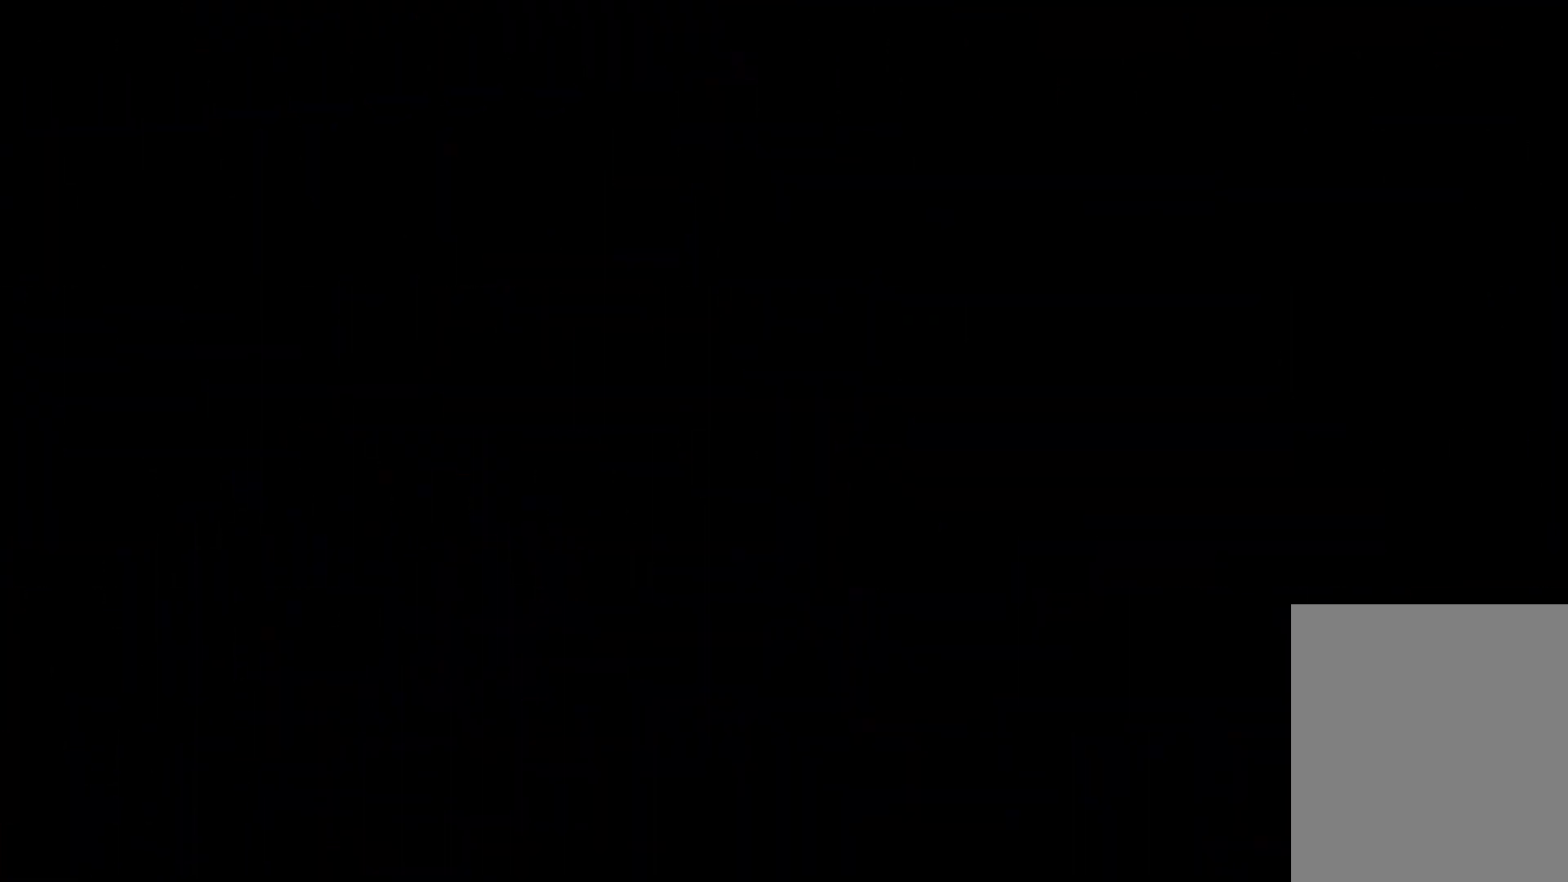
{"keys": ["right"], "events": []}
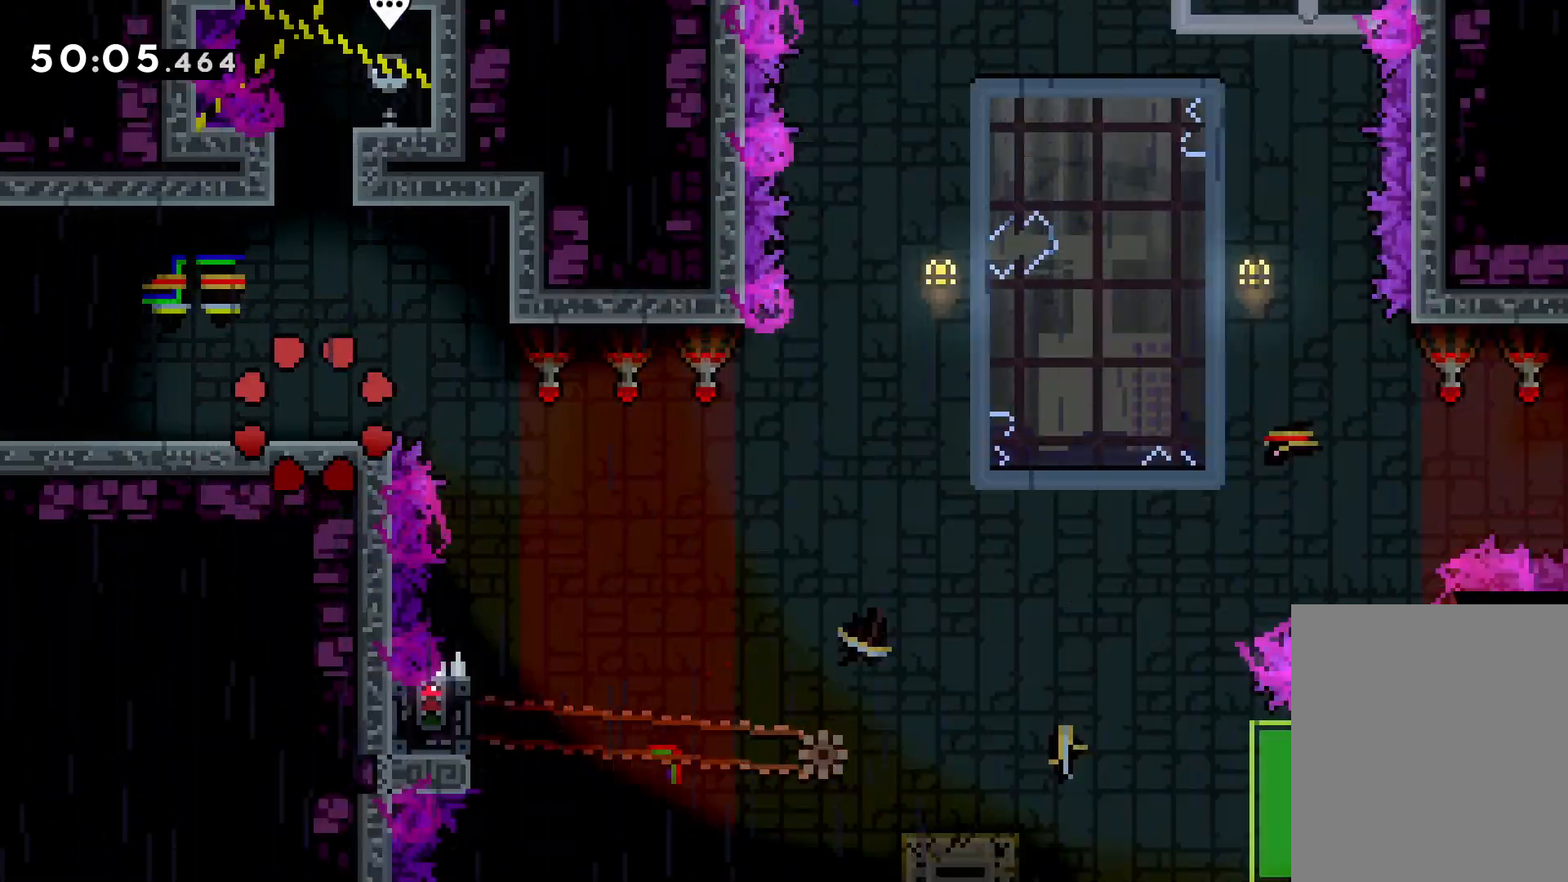
{"keys": ["jump", "right"], "events": [[283, "jump", "down"]]}
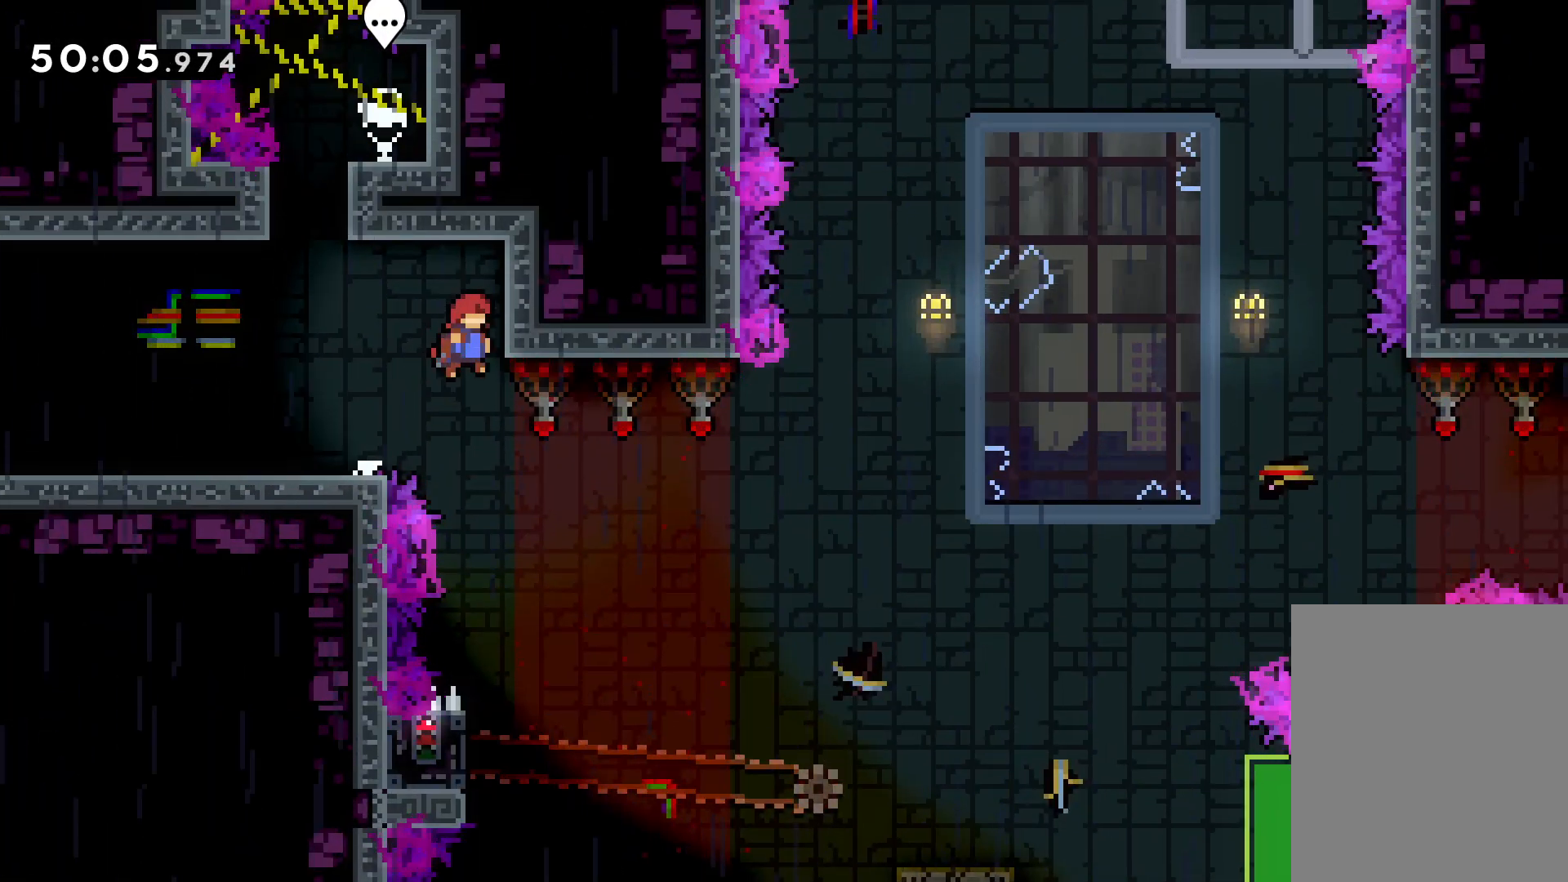
{"keys": [], "events": [[16, "jump", "up"], [66, "right", "up"]]}
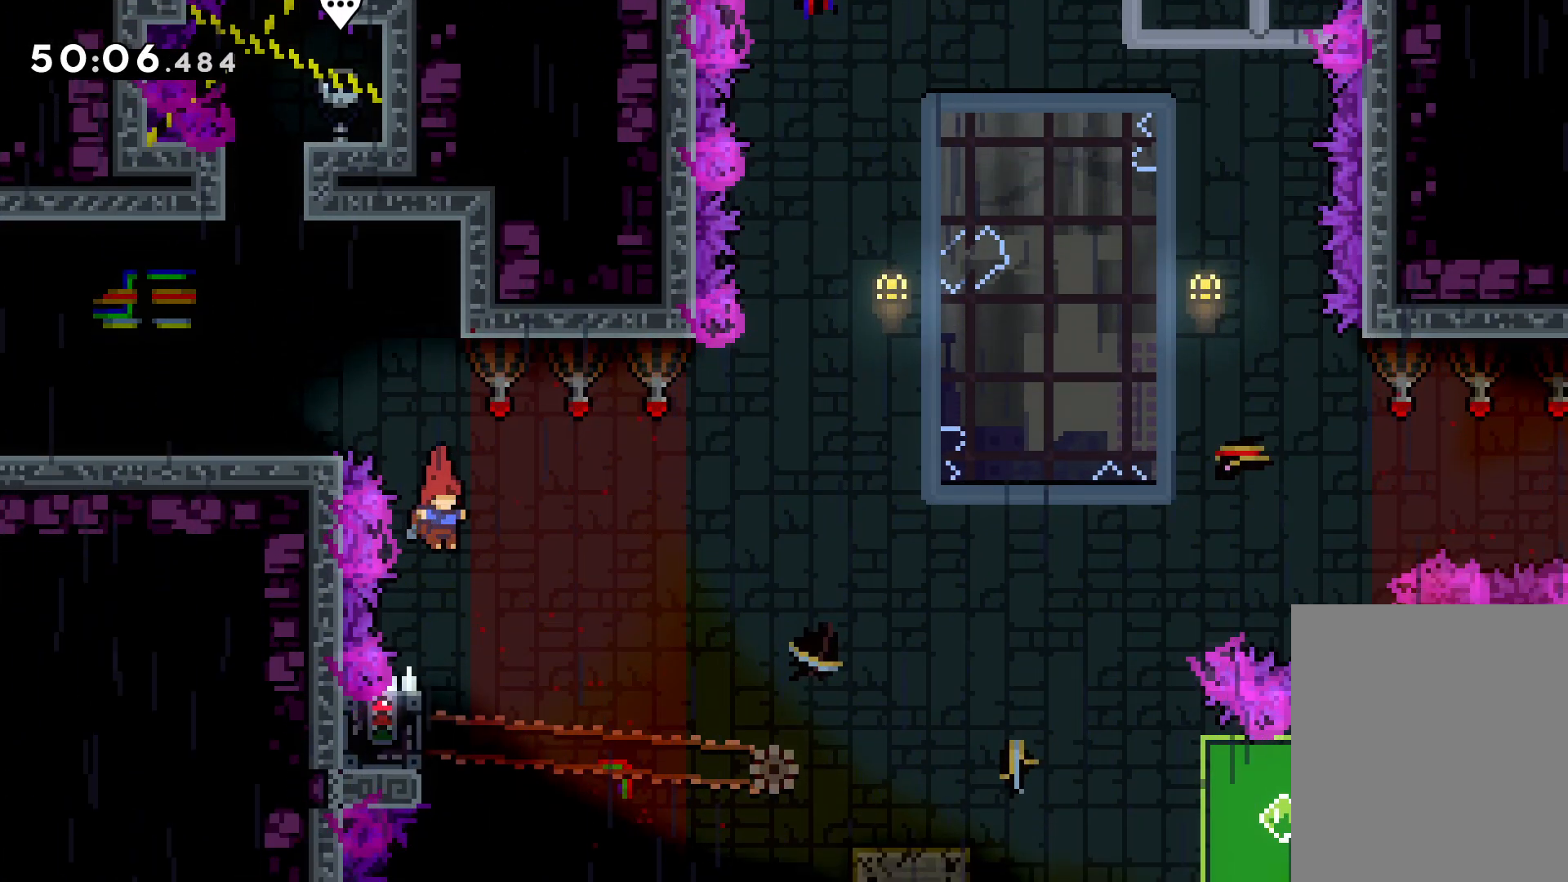
{"keys": ["grab"], "events": [[183, "left", "down"], [233, "grab", "down"], [350, "left", "up"]]}
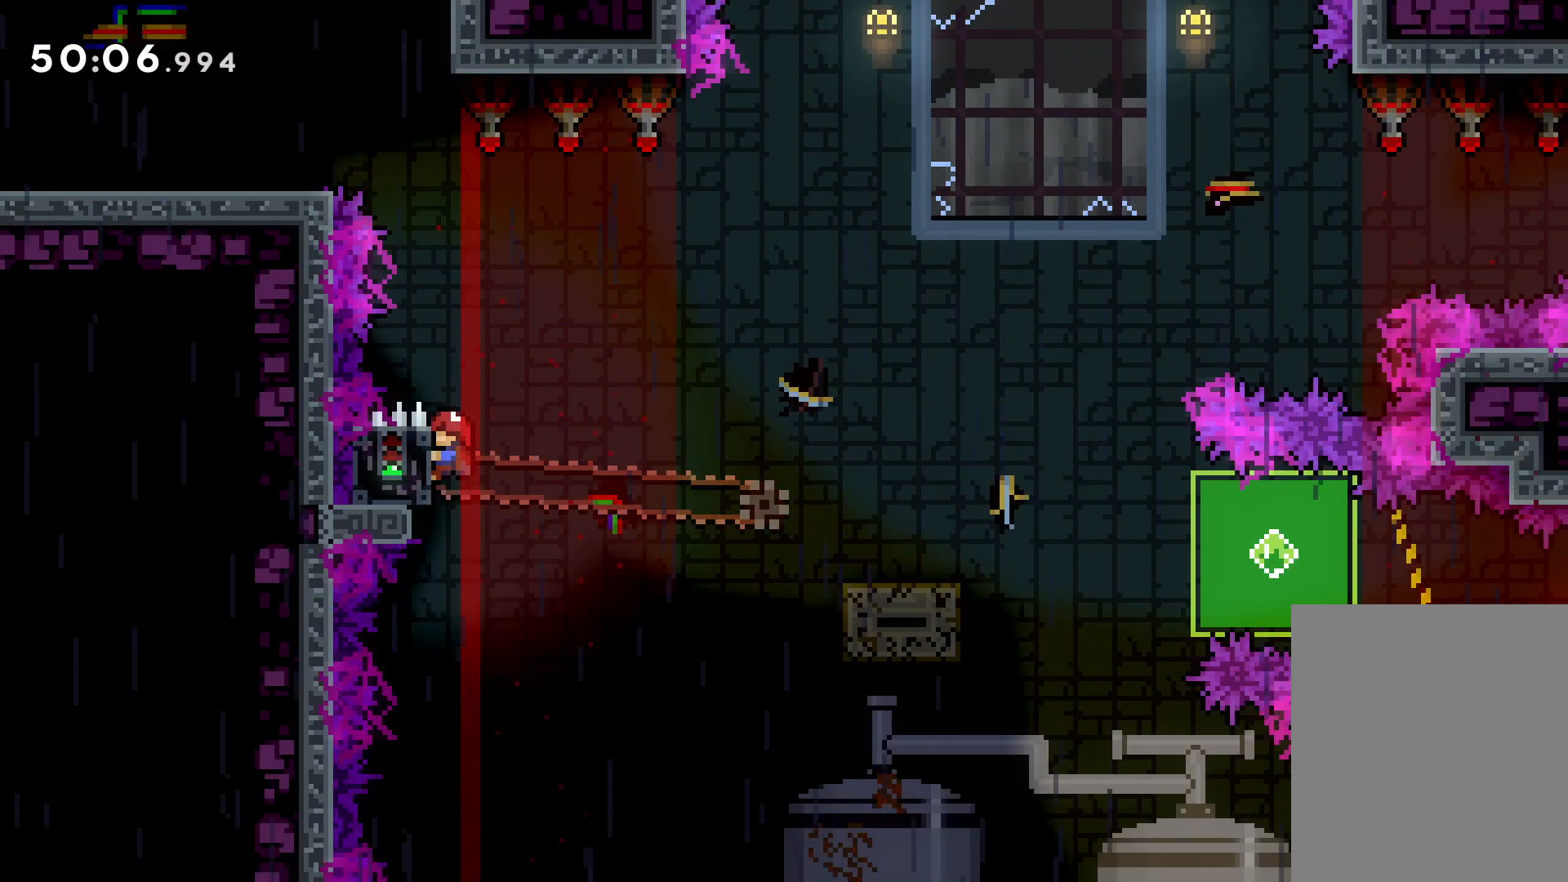
{"keys": ["down", "jump", "right"], "events": [[250, "down", "down"], [250, "grab", "up"], [250, "right", "down"], [283, "dash", "down"], [400, "dash", "up"], [433, "jump", "down"]]}
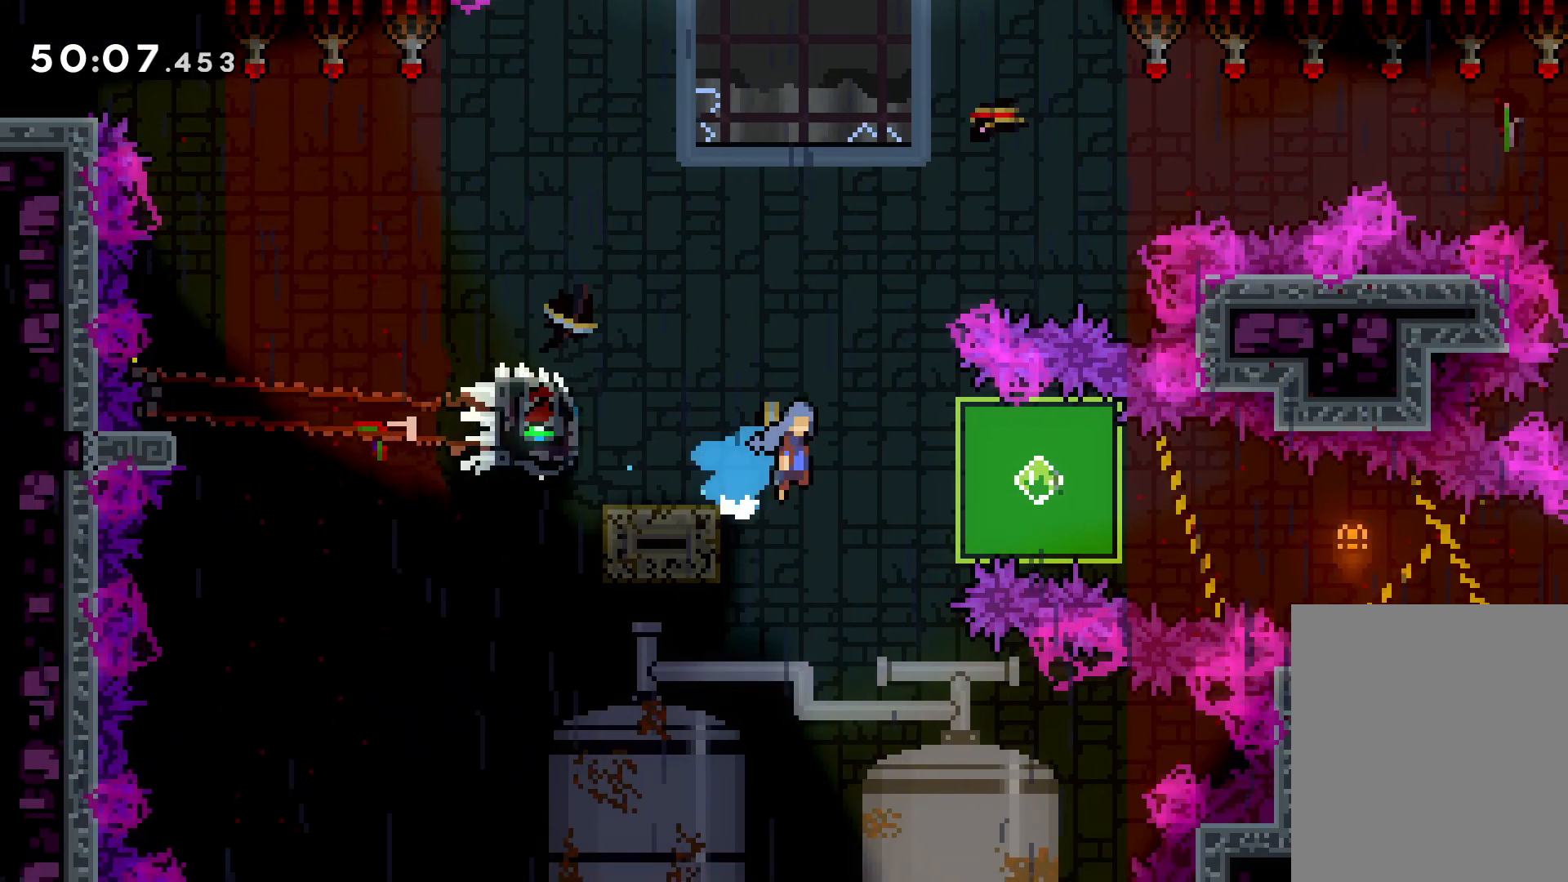
{"keys": ["grab", "right", "up"], "events": [[33, "dash", "down"], [66, "jump", "up"], [216, "dash", "up"], [316, "down", "up"], [416, "grab", "down"], [483, "up", "down"]]}
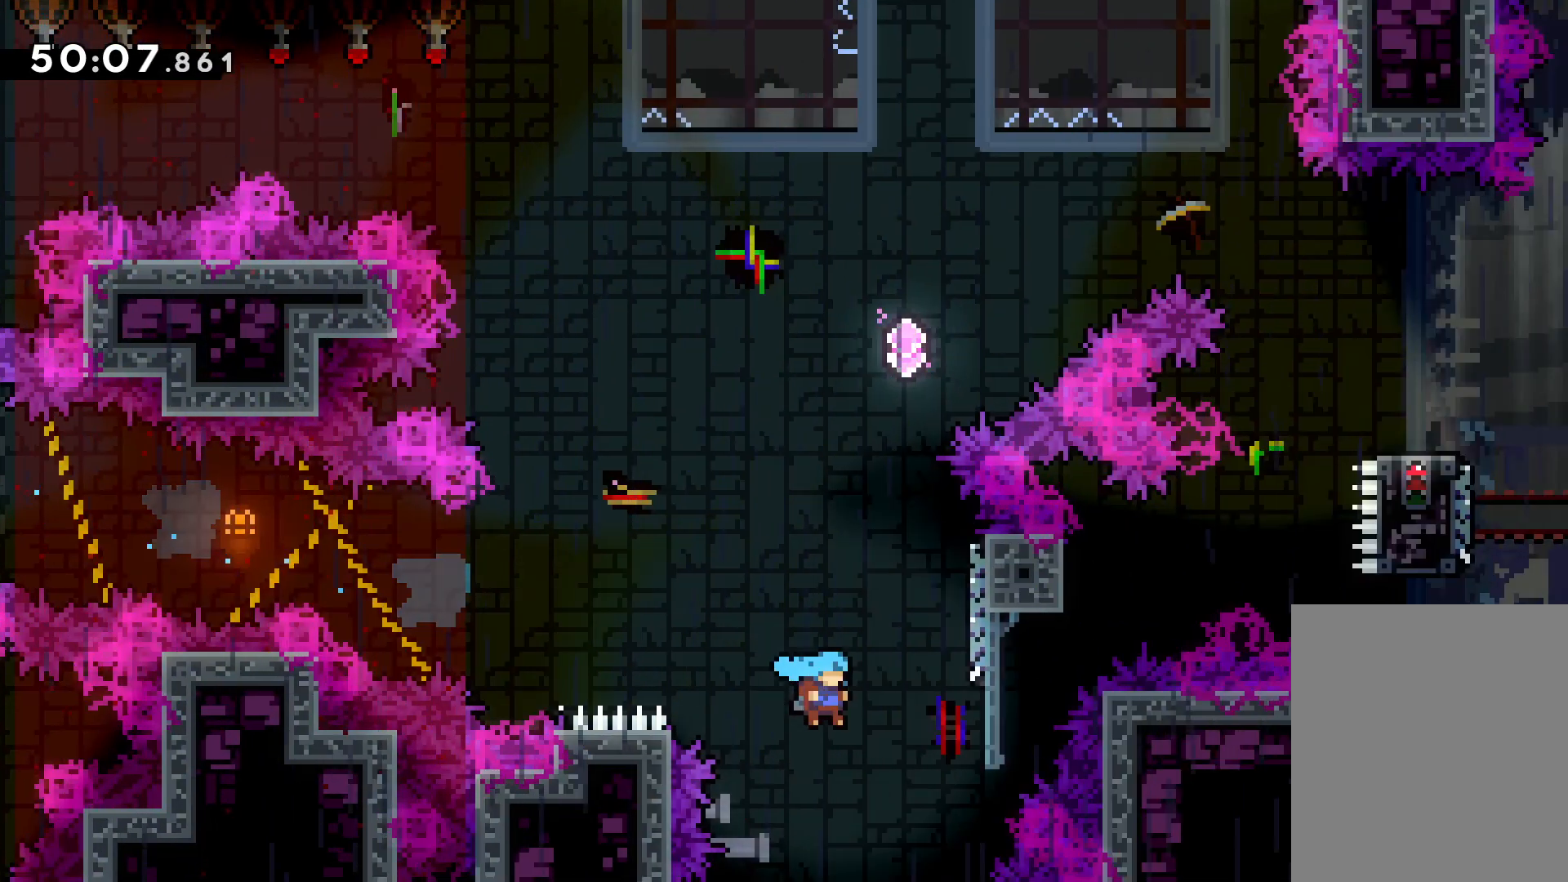
{"keys": ["grab", "up"], "events": [[300, "right", "up"]]}
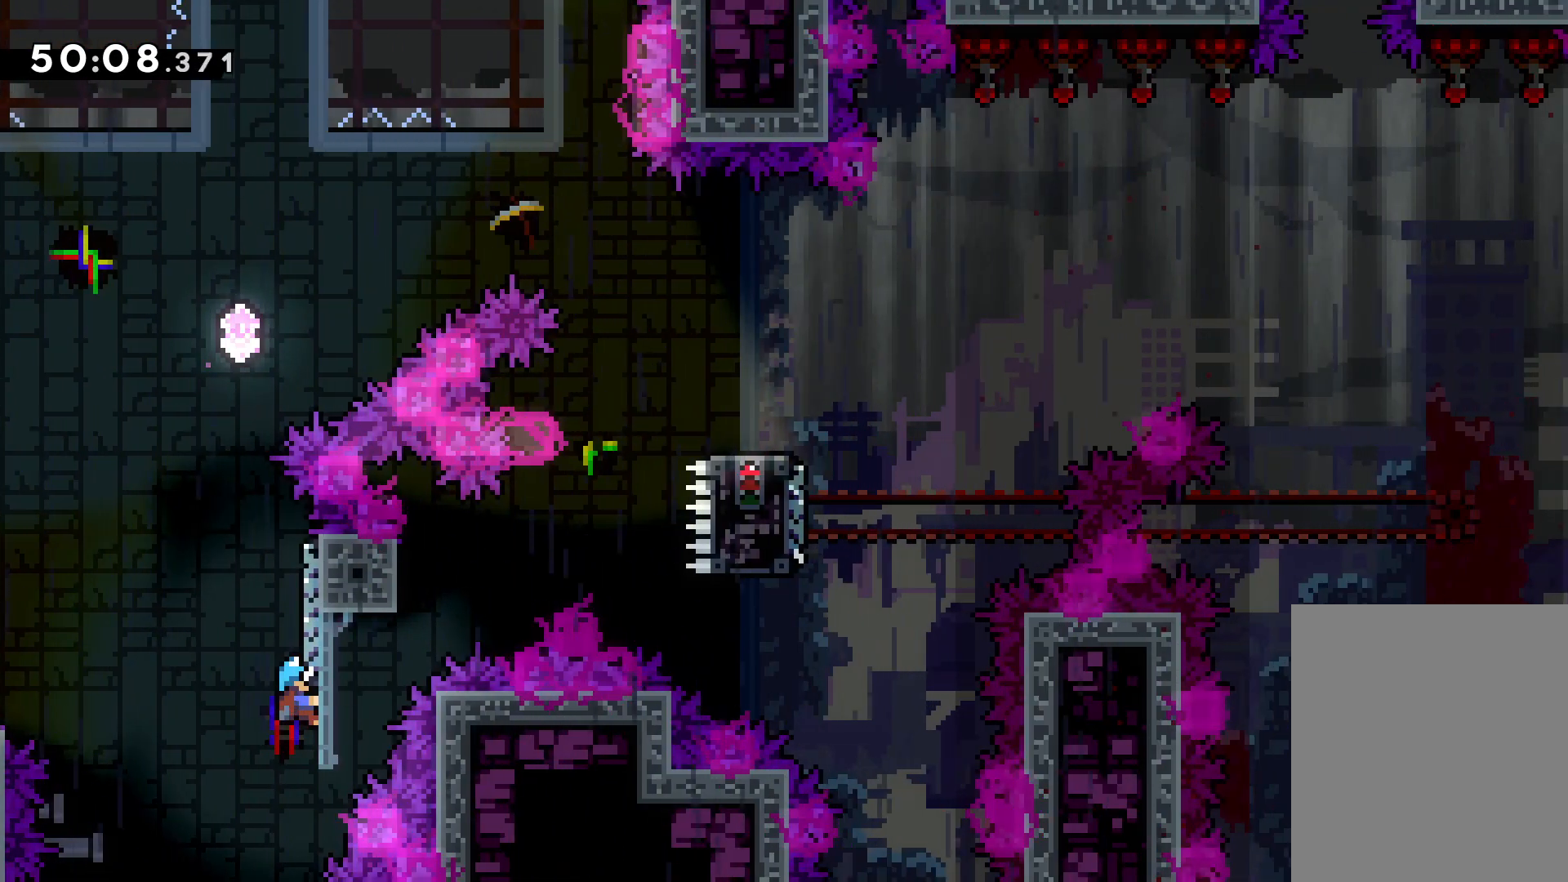
{"keys": [], "events": [[150, "grab", "up"], [233, "up", "up"]]}
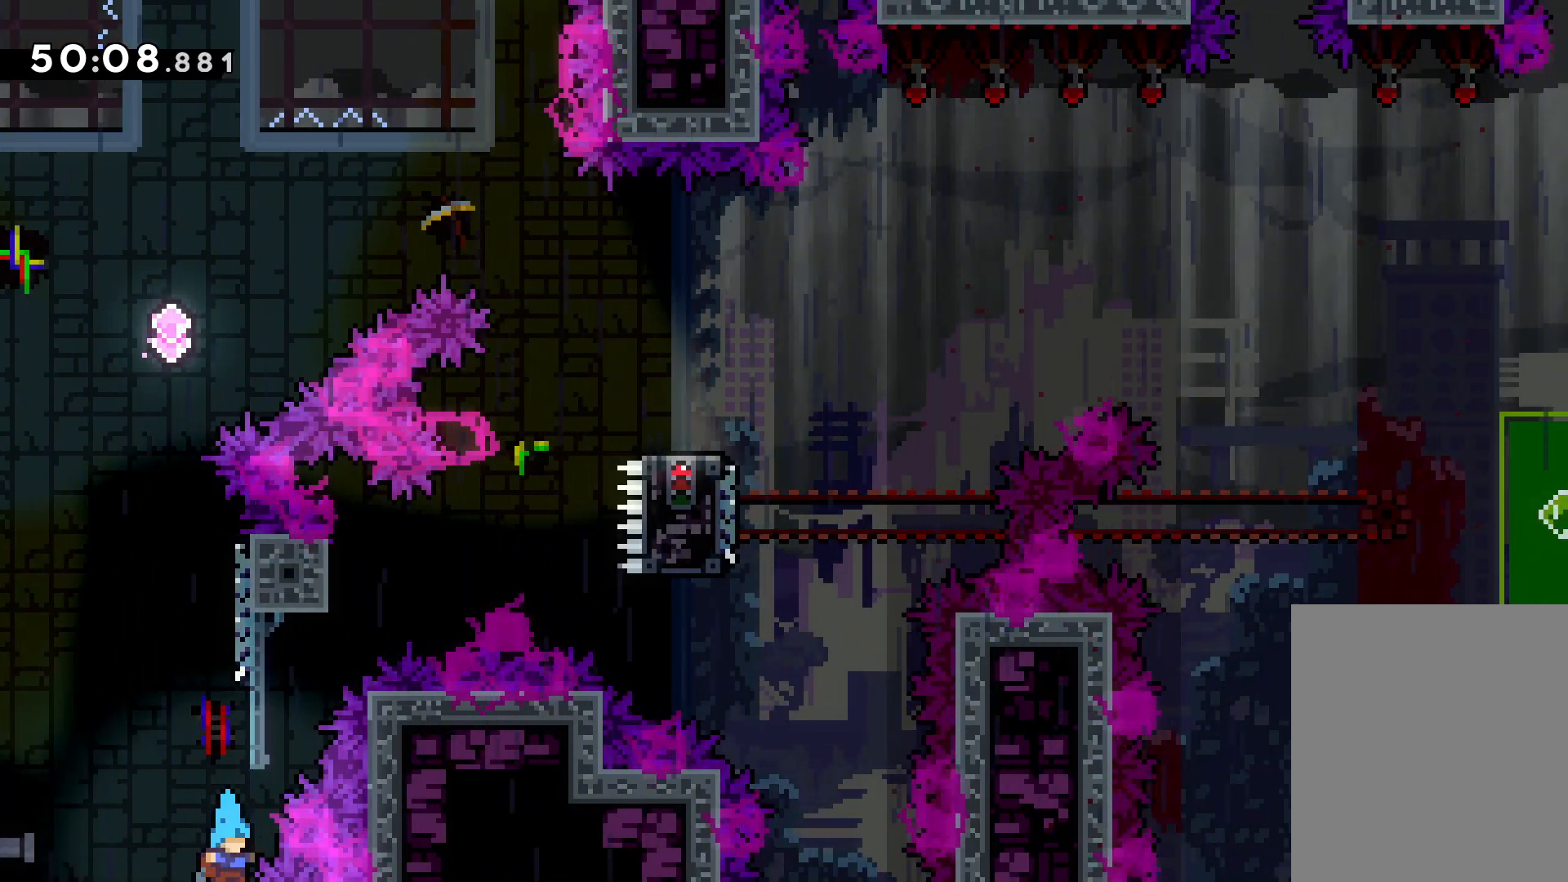
{"keys": [], "events": []}
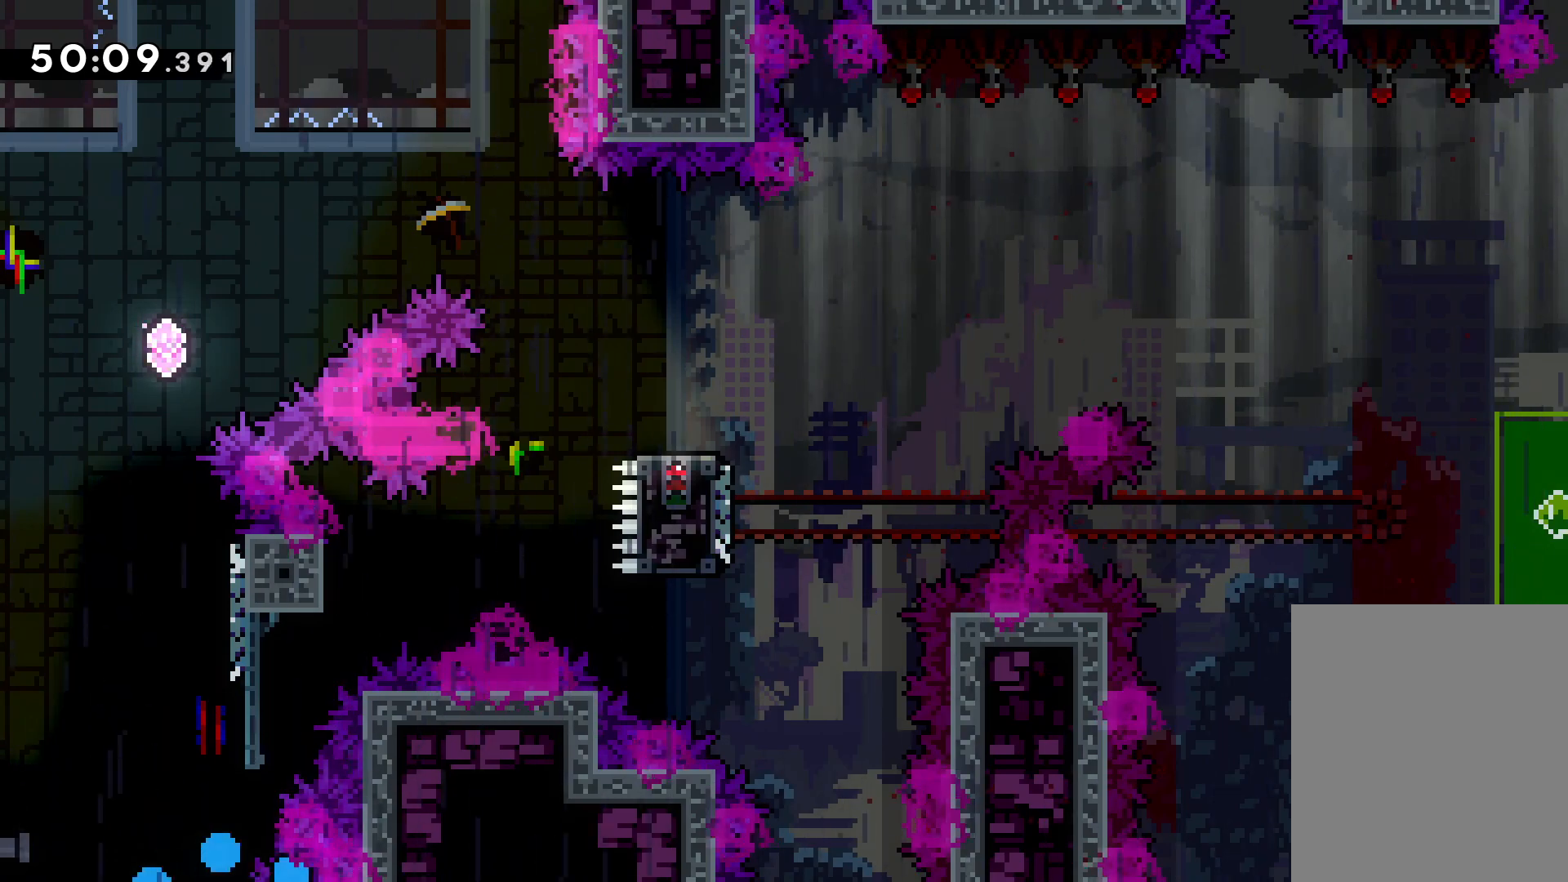
{"keys": ["right"], "events": [[100, "right", "down"]]}
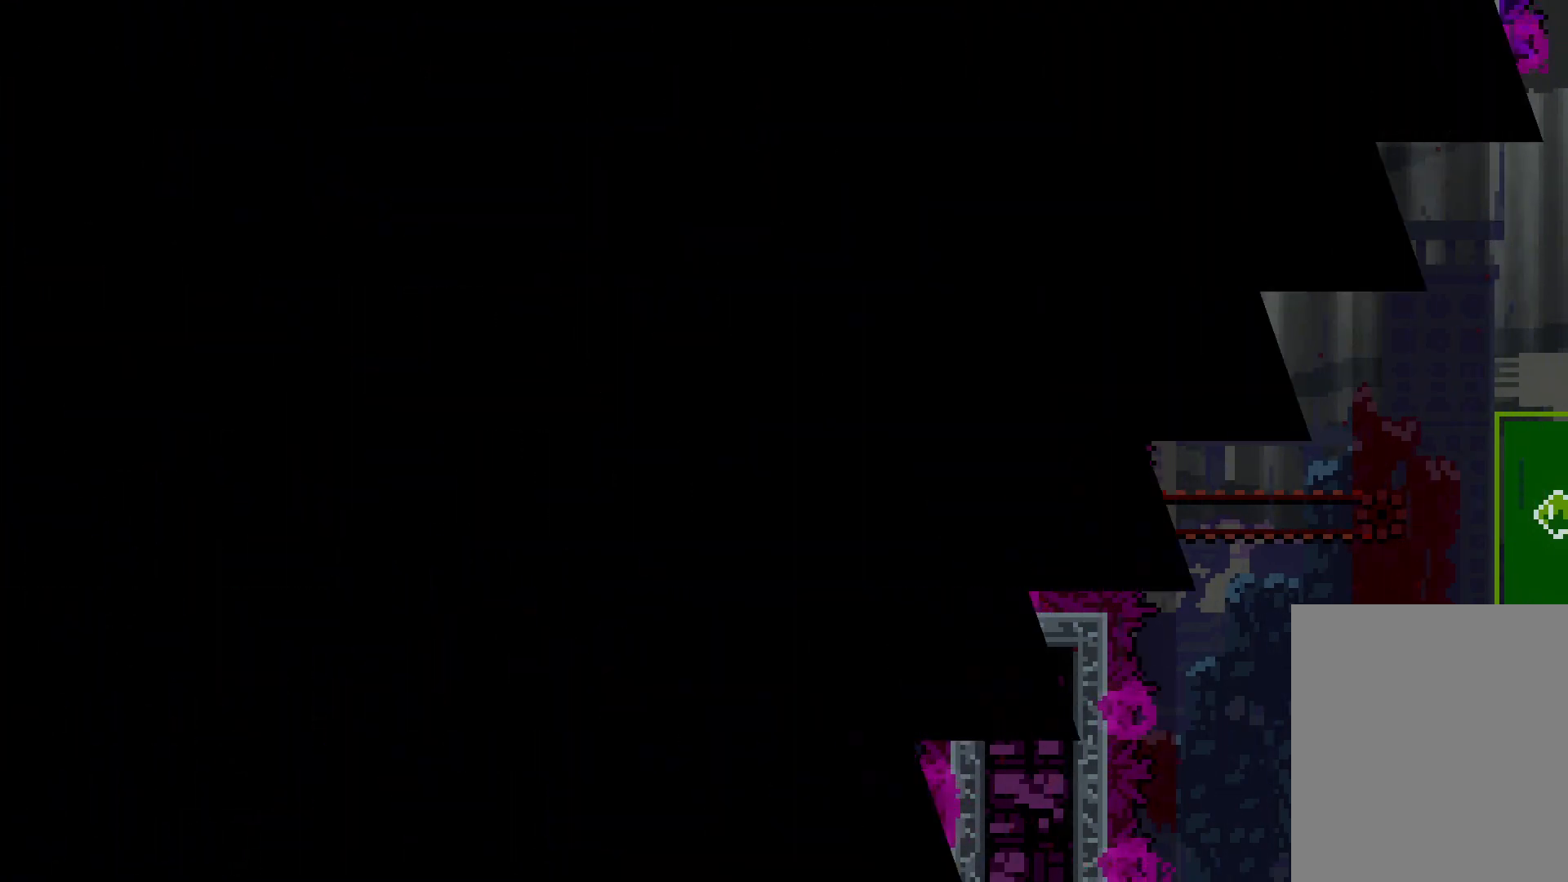
{"keys": ["right"], "events": []}
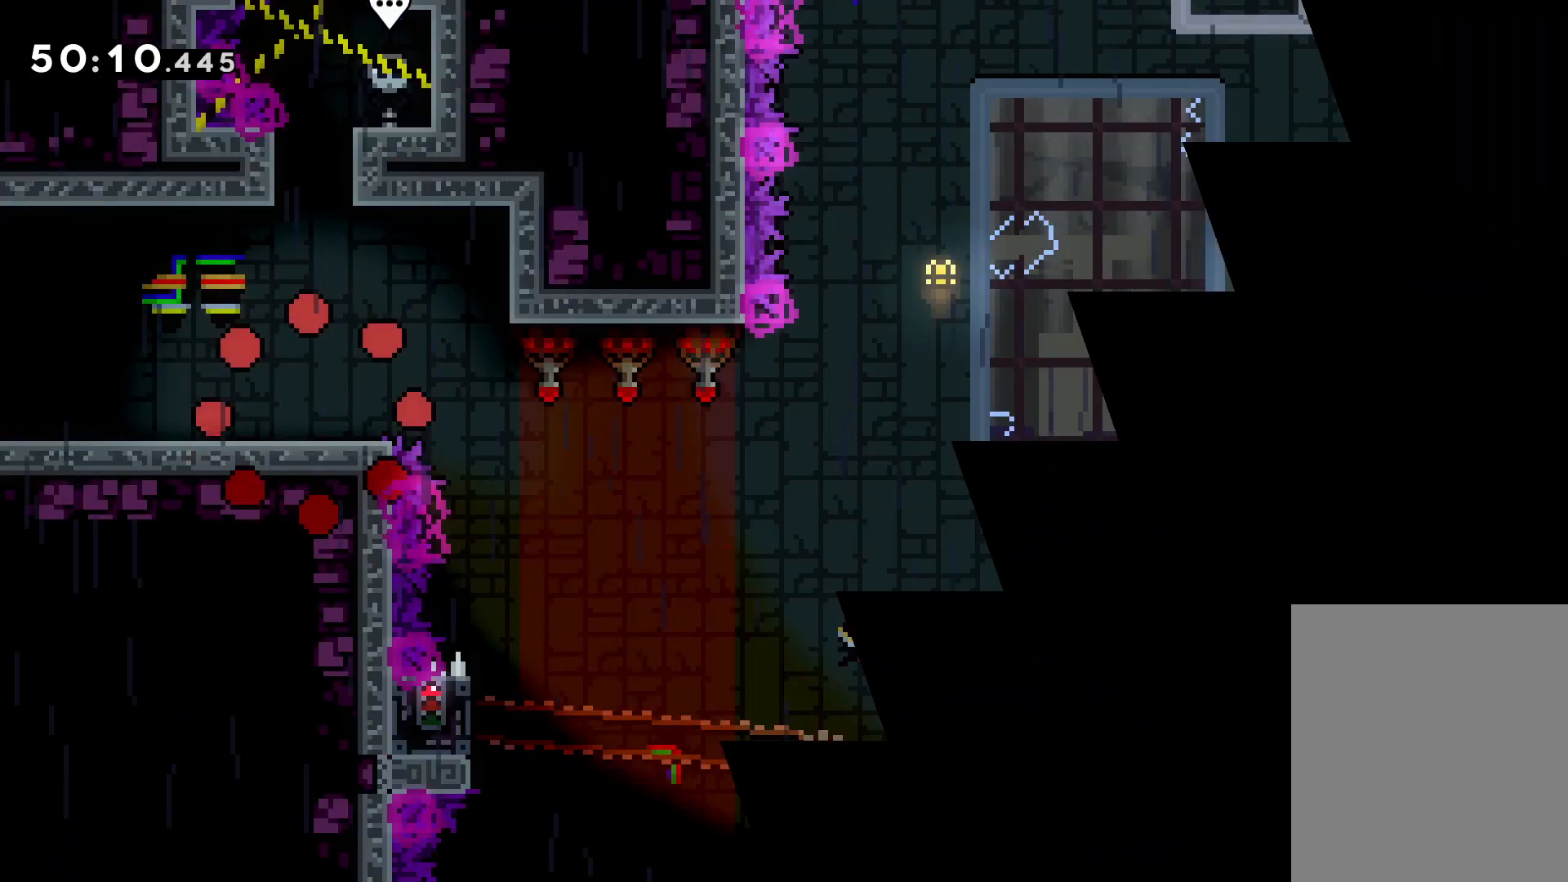
{"keys": ["jump", "right"], "events": [[316, "jump", "down"]]}
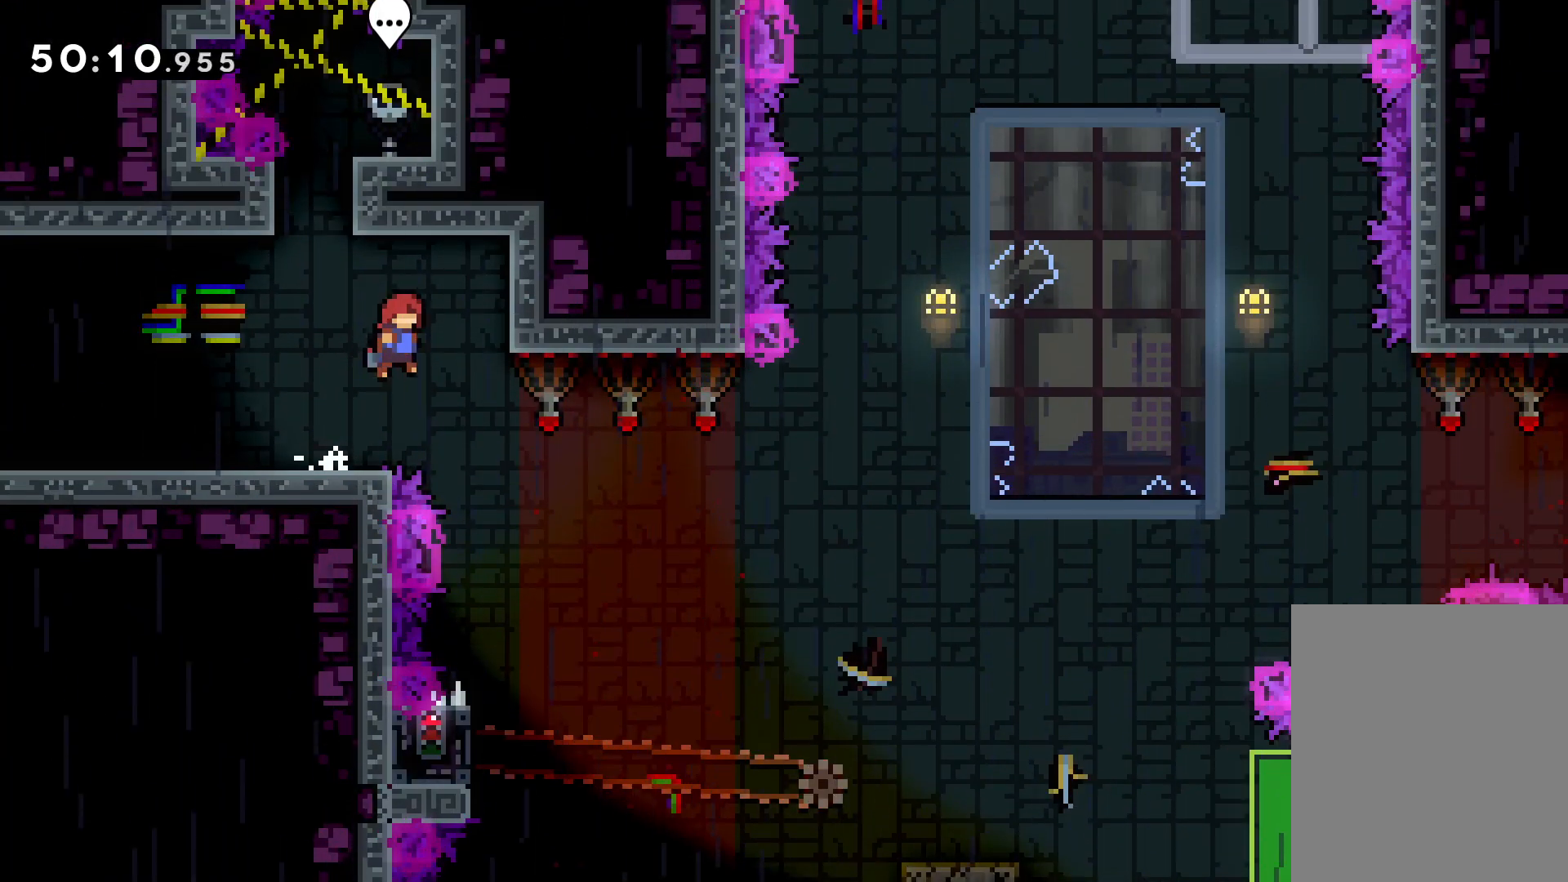
{"keys": [], "events": [[116, "jump", "up"], [233, "right", "up"]]}
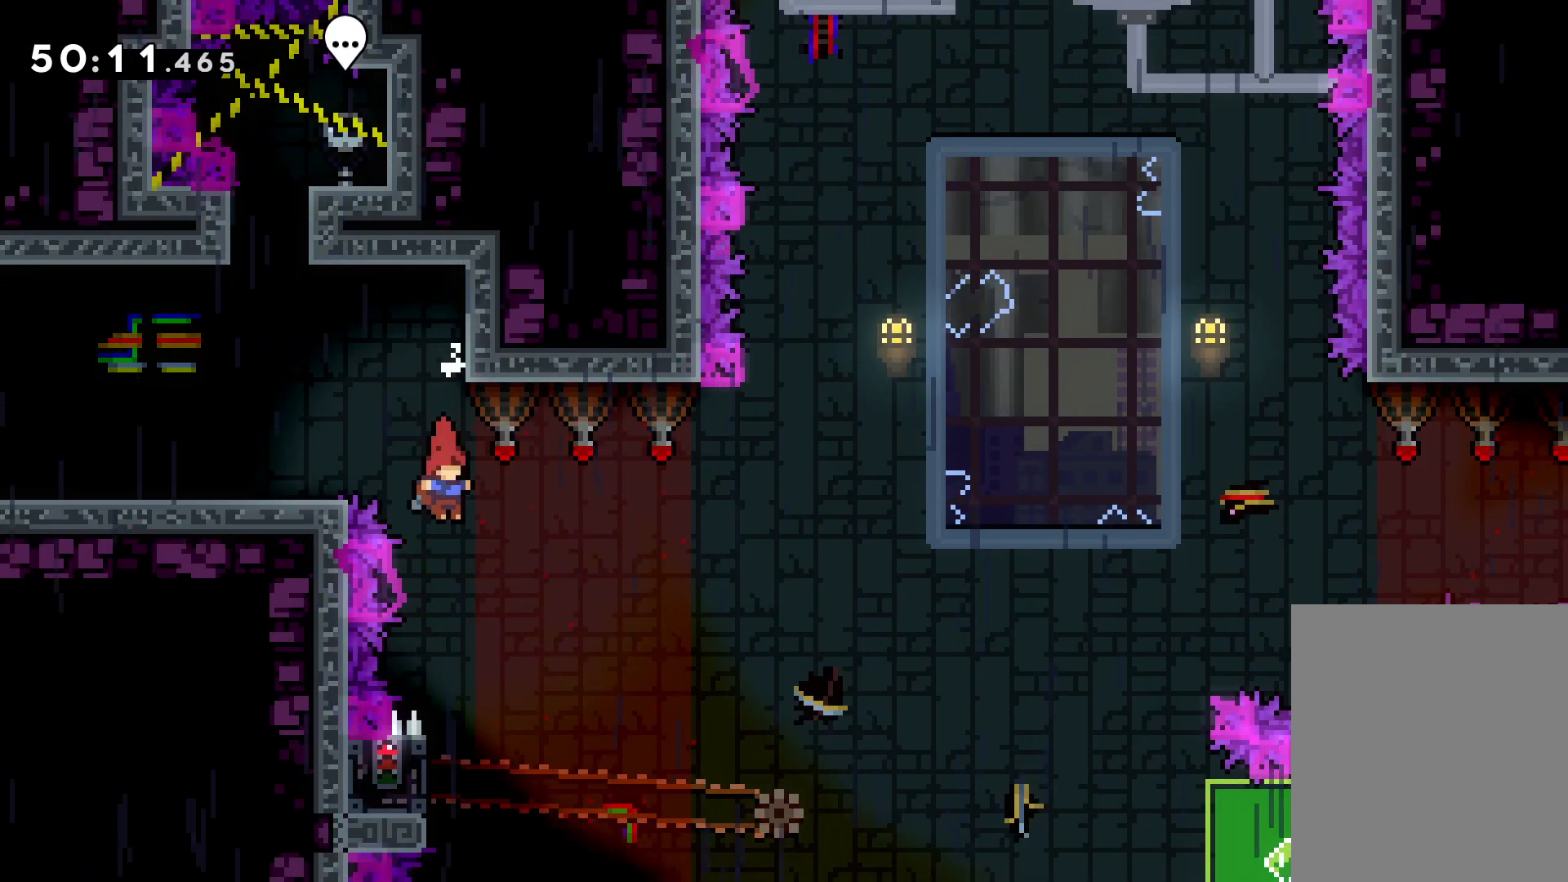
{"keys": ["grab"], "events": [[266, "left", "down"], [316, "grab", "down"], [416, "left", "up"]]}
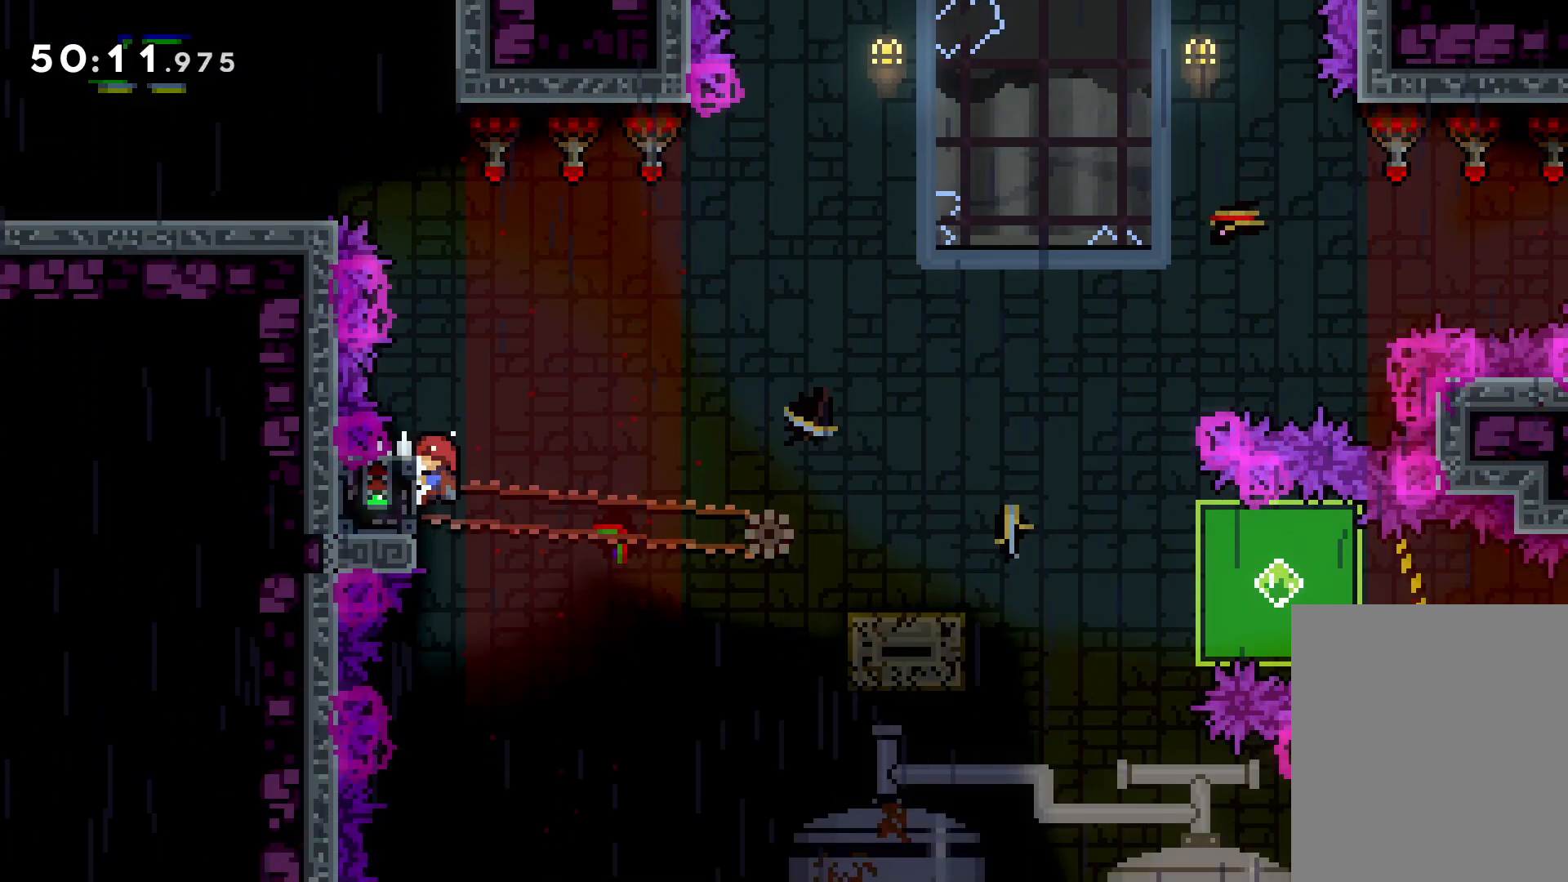
{"keys": ["down", "jump", "right"], "events": [[300, "down", "down"], [316, "right", "down"], [333, "dash", "down"], [333, "grab", "up"], [450, "dash", "up"], [483, "jump", "down"]]}
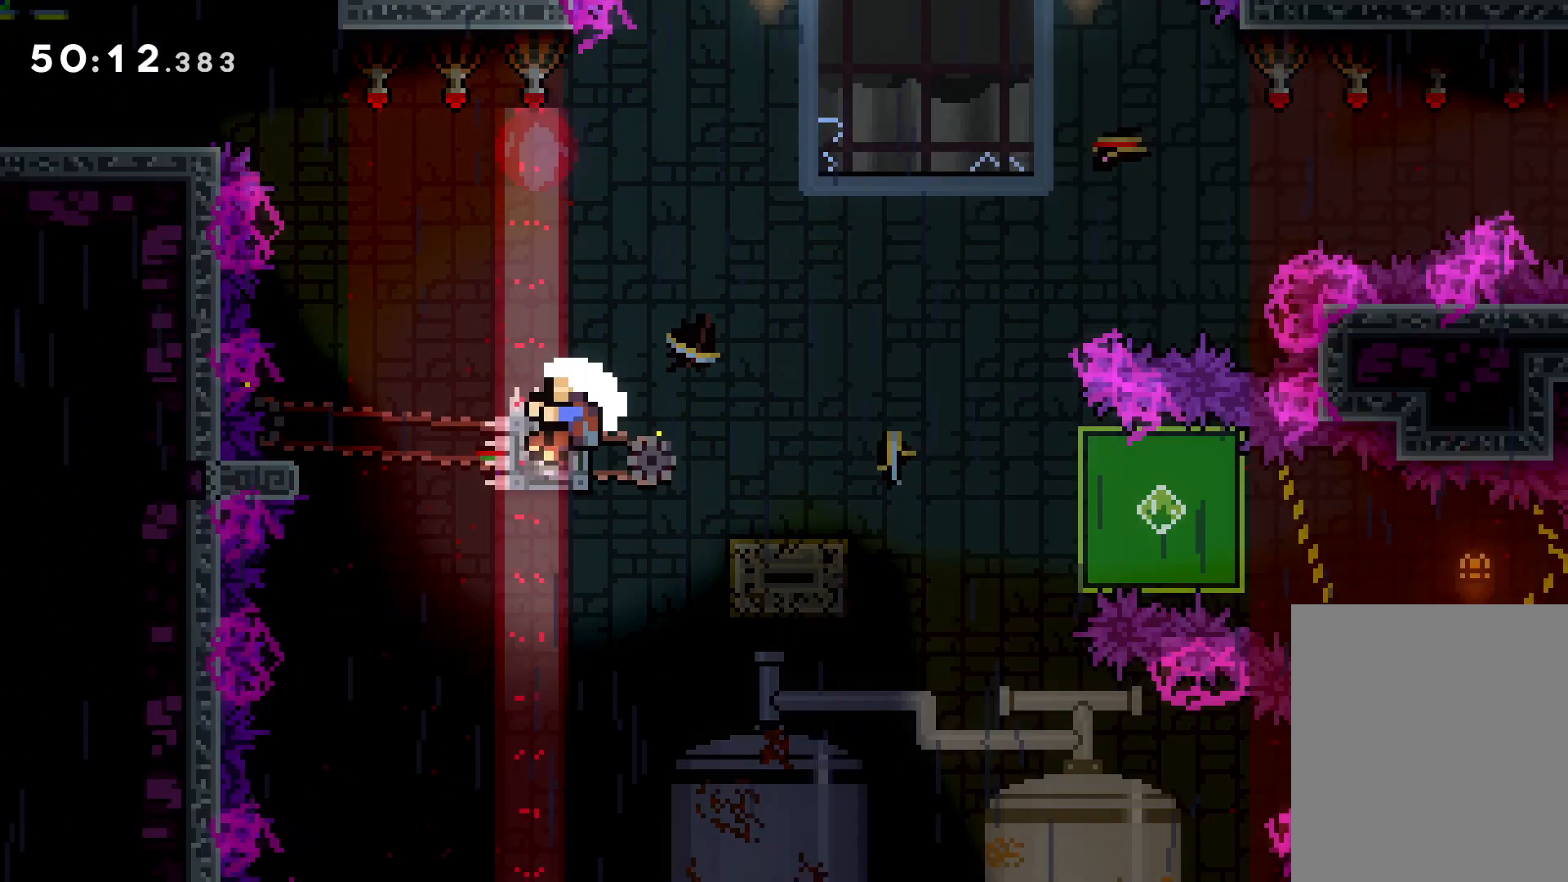
{"keys": ["down", "right"], "events": [[100, "dash", "down"], [150, "jump", "up"], [250, "dash", "up"]]}
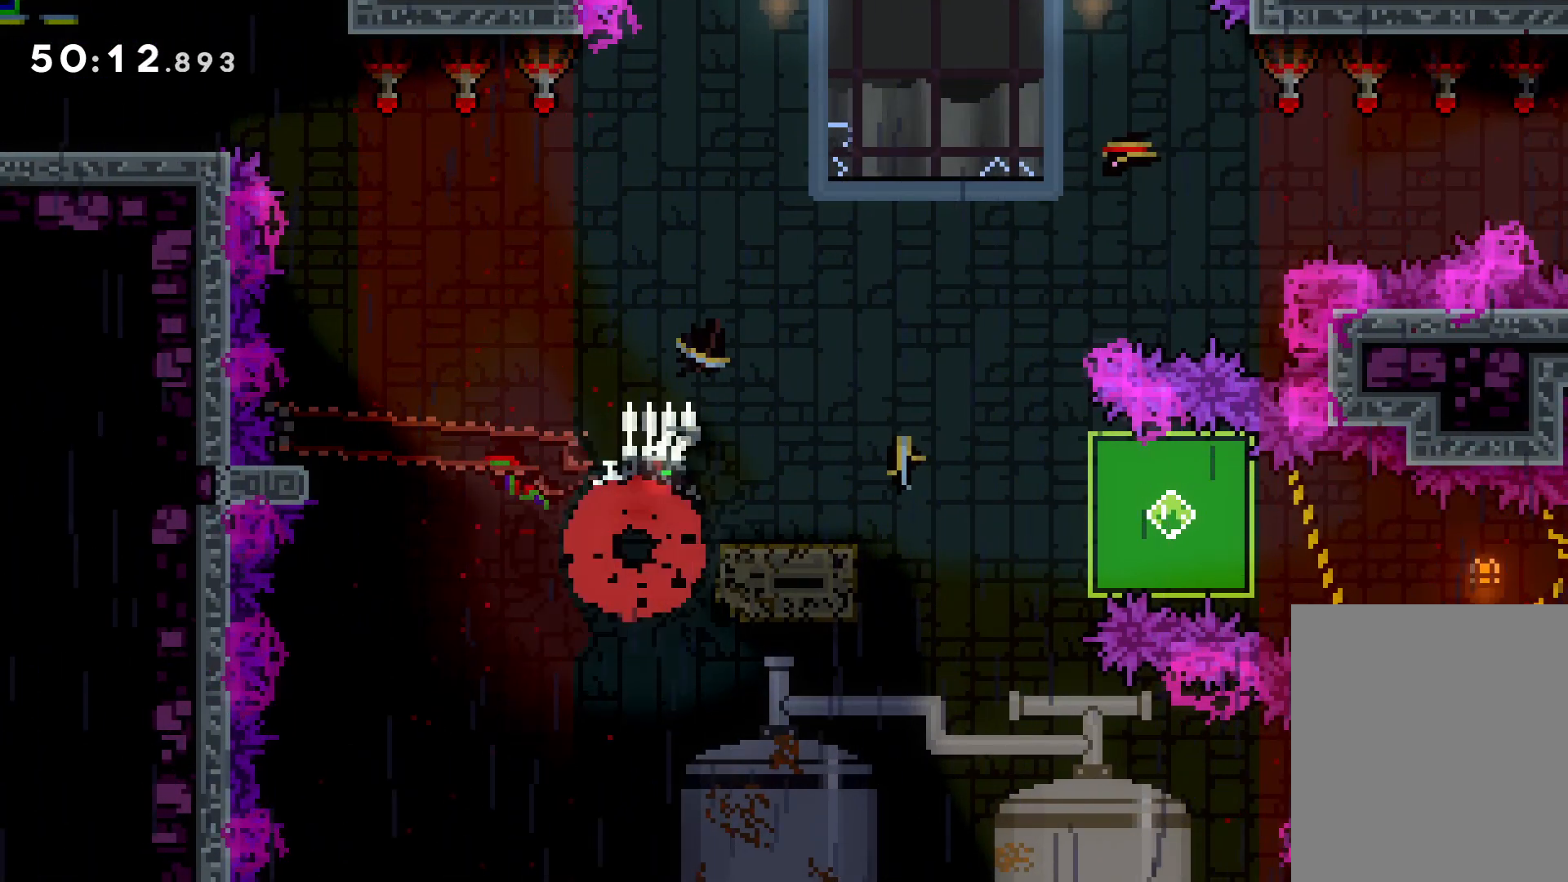
{"keys": [], "events": [[50, "down", "up"], [133, "right", "up"]]}
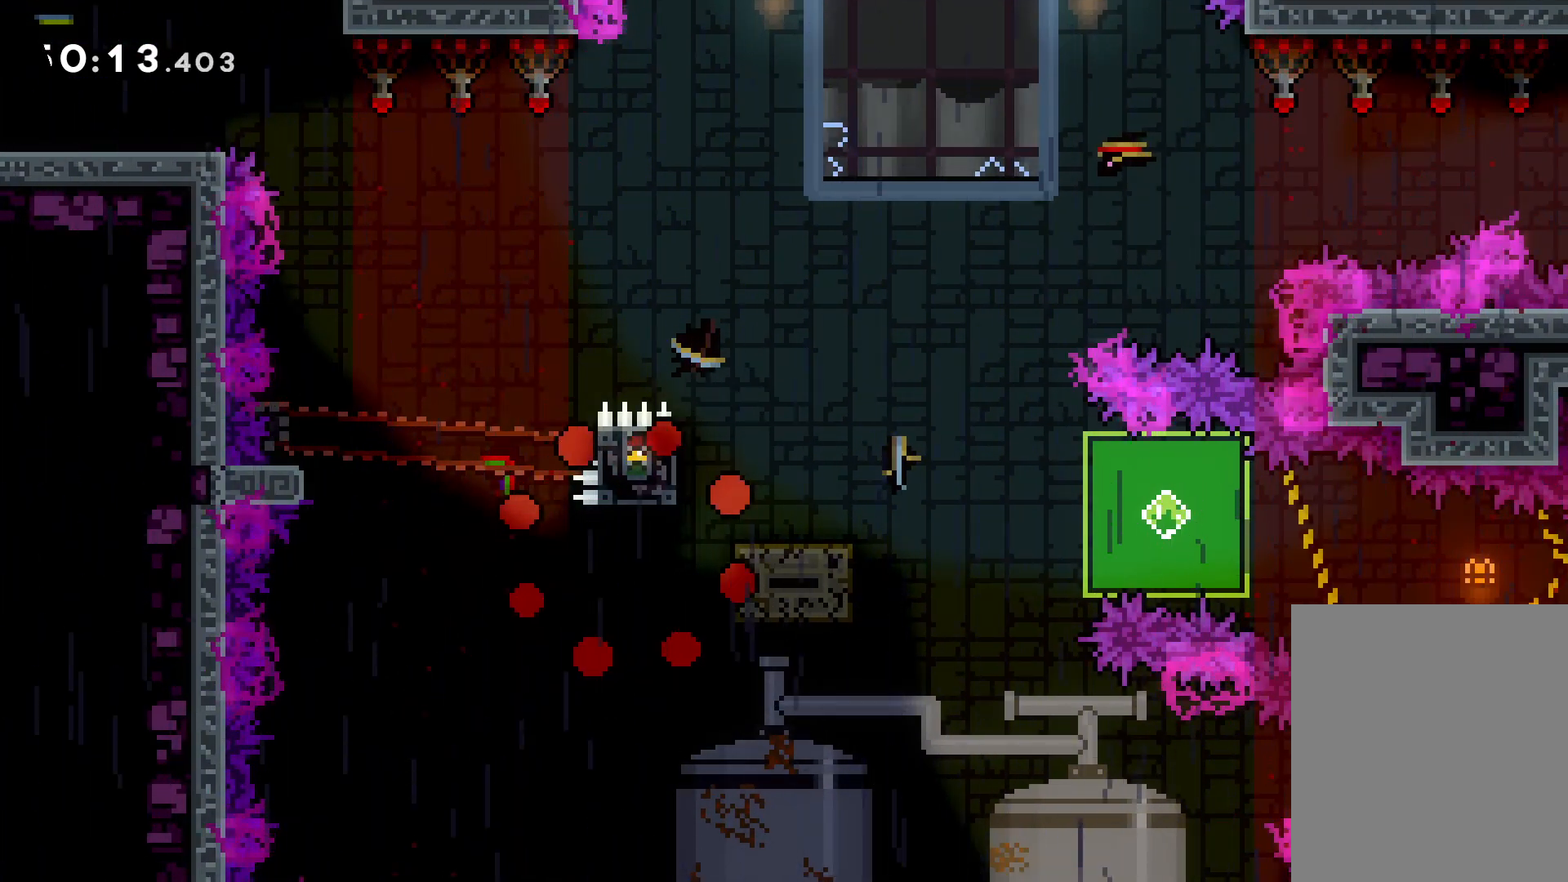
{"keys": [], "events": []}
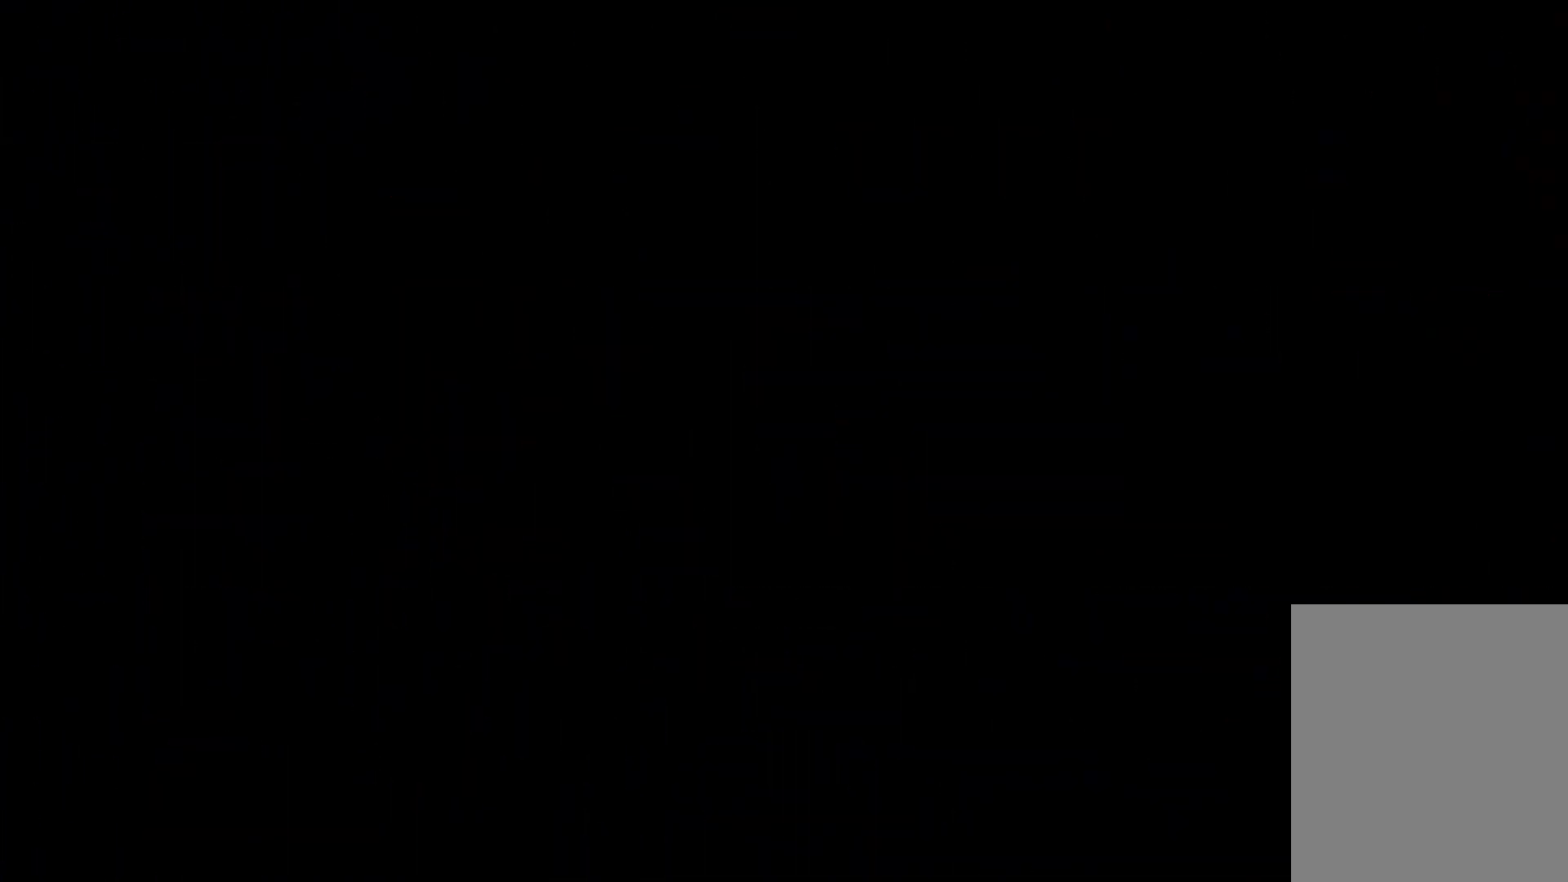
{"keys": ["right"], "events": [[316, "right", "down"]]}
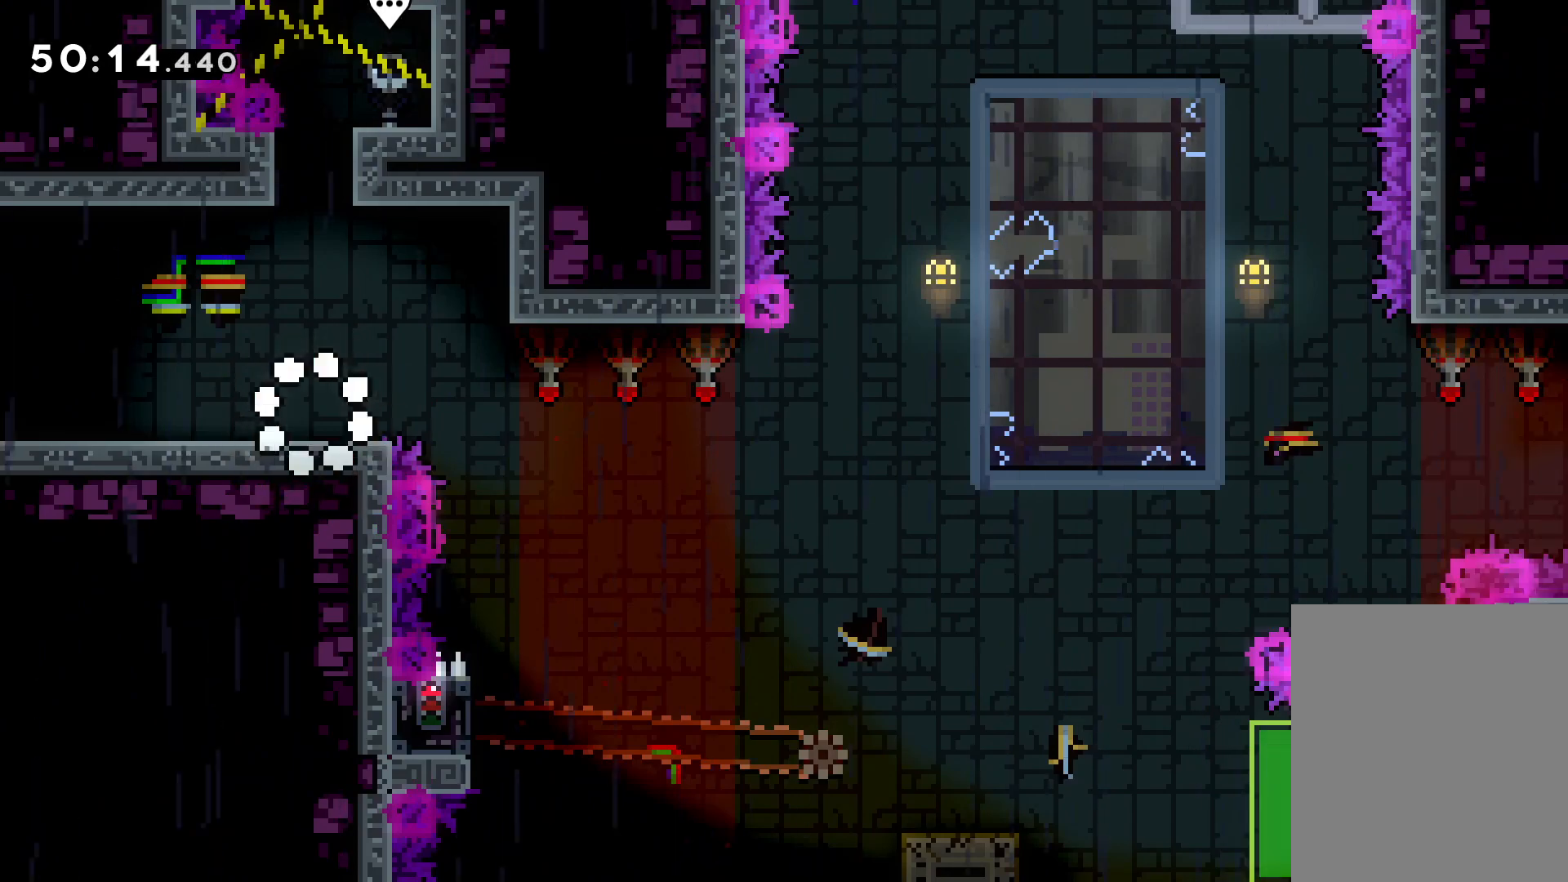
{"keys": ["right"], "events": [[100, "jump", "down"], [466, "jump", "up"]]}
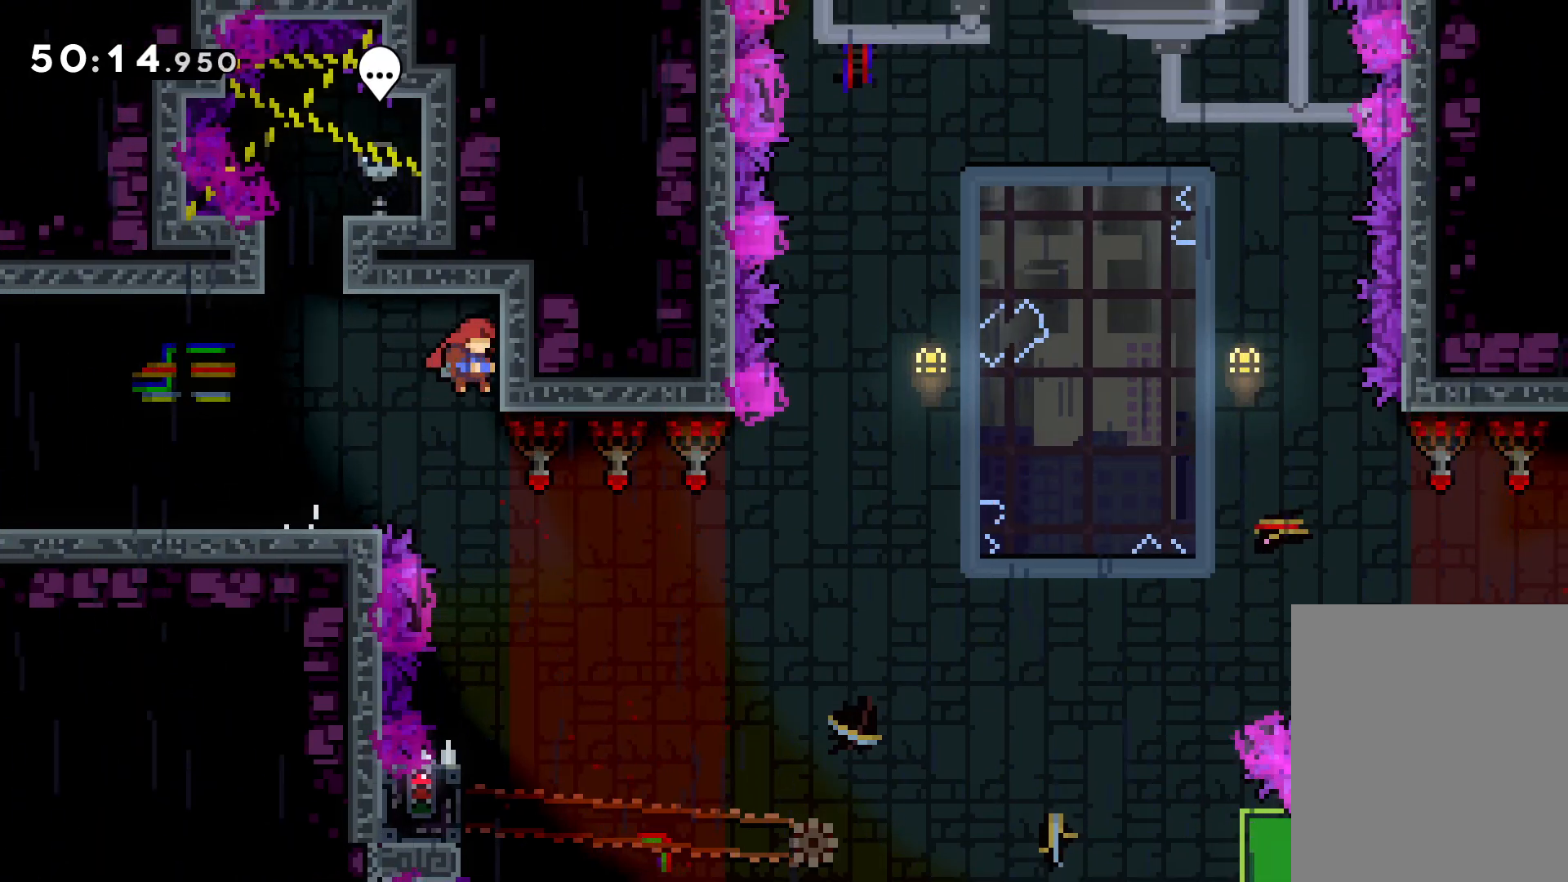
{"keys": [], "events": [[66, "right", "up"]]}
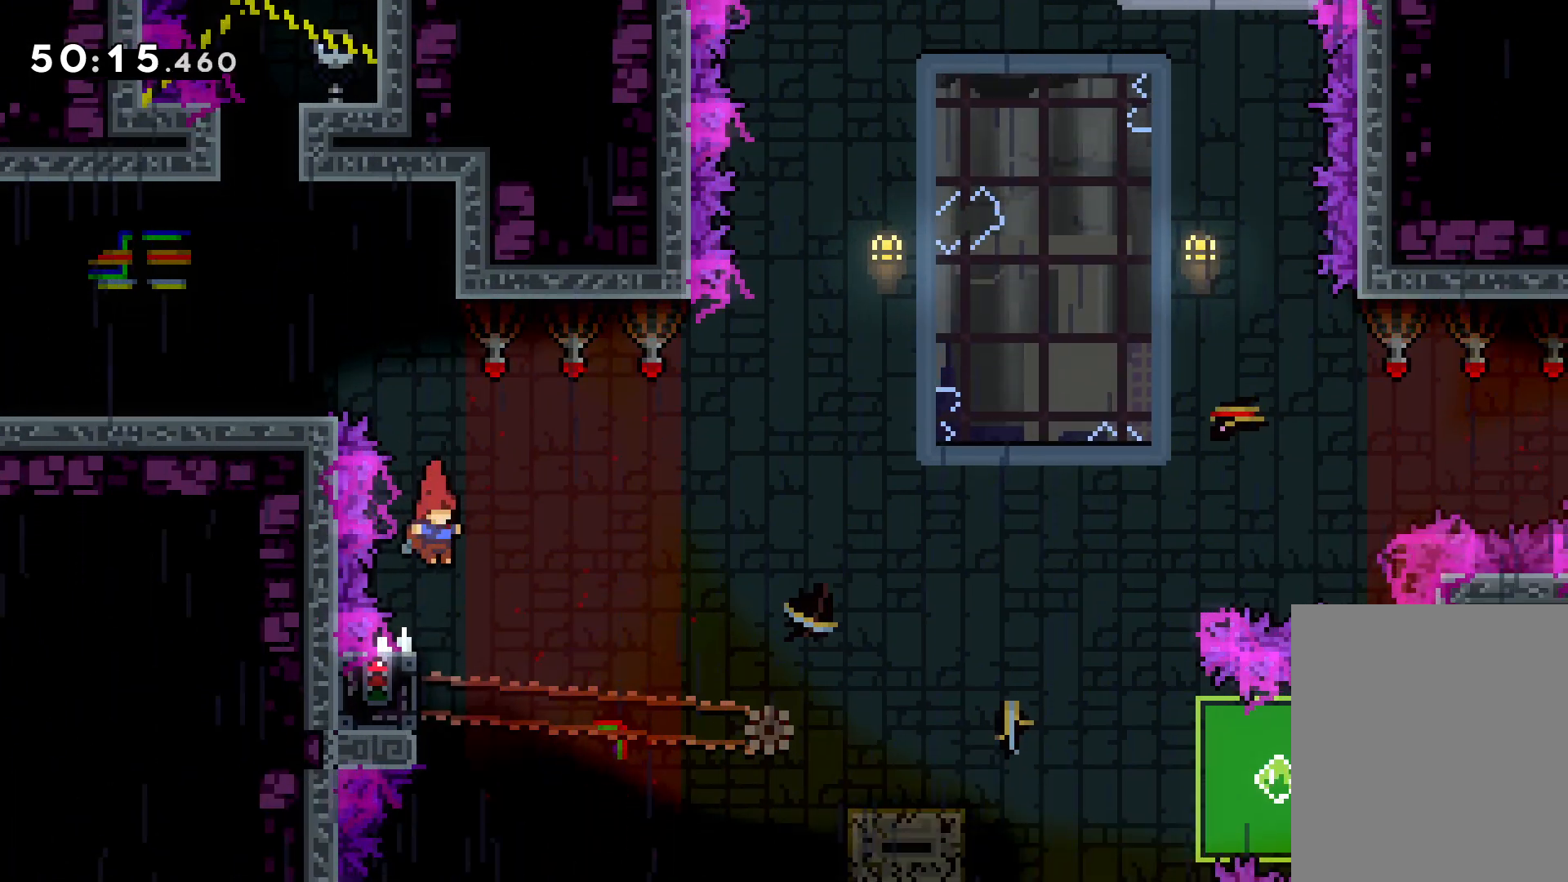
{"keys": ["grab"], "events": [[116, "left", "down"], [166, "grab", "down"], [283, "left", "up"]]}
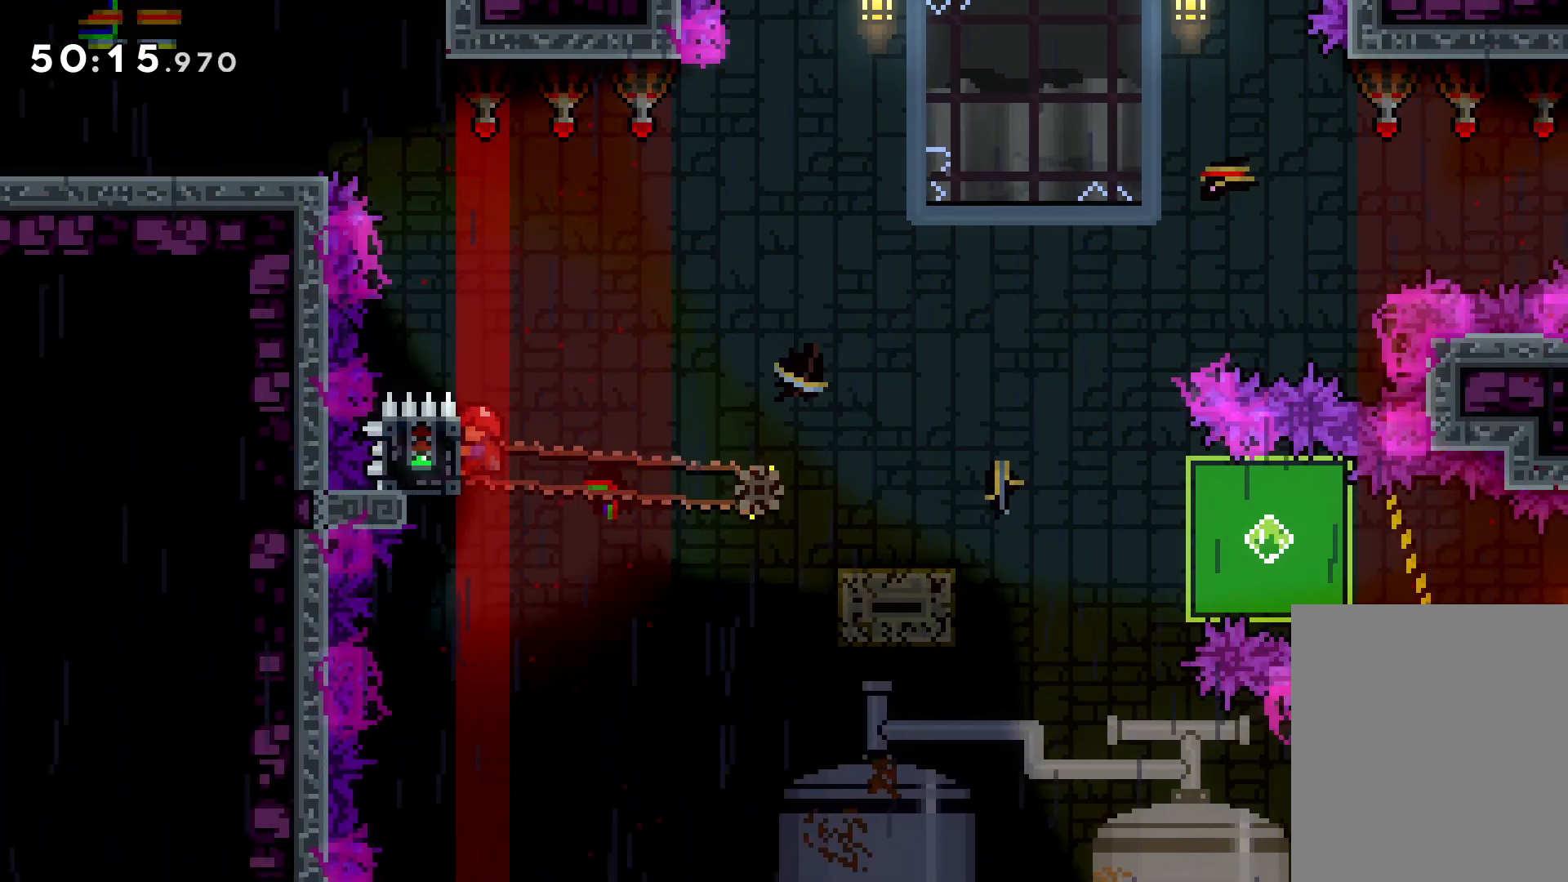
{"keys": ["dash", "down", "right"], "events": [[183, "down", "down"], [183, "right", "down"], [200, "grab", "up"], [233, "dash", "down"], [366, "dash", "up"], [366, "jump", "down"], [450, "dash", "down"], [500, "jump", "up"]]}
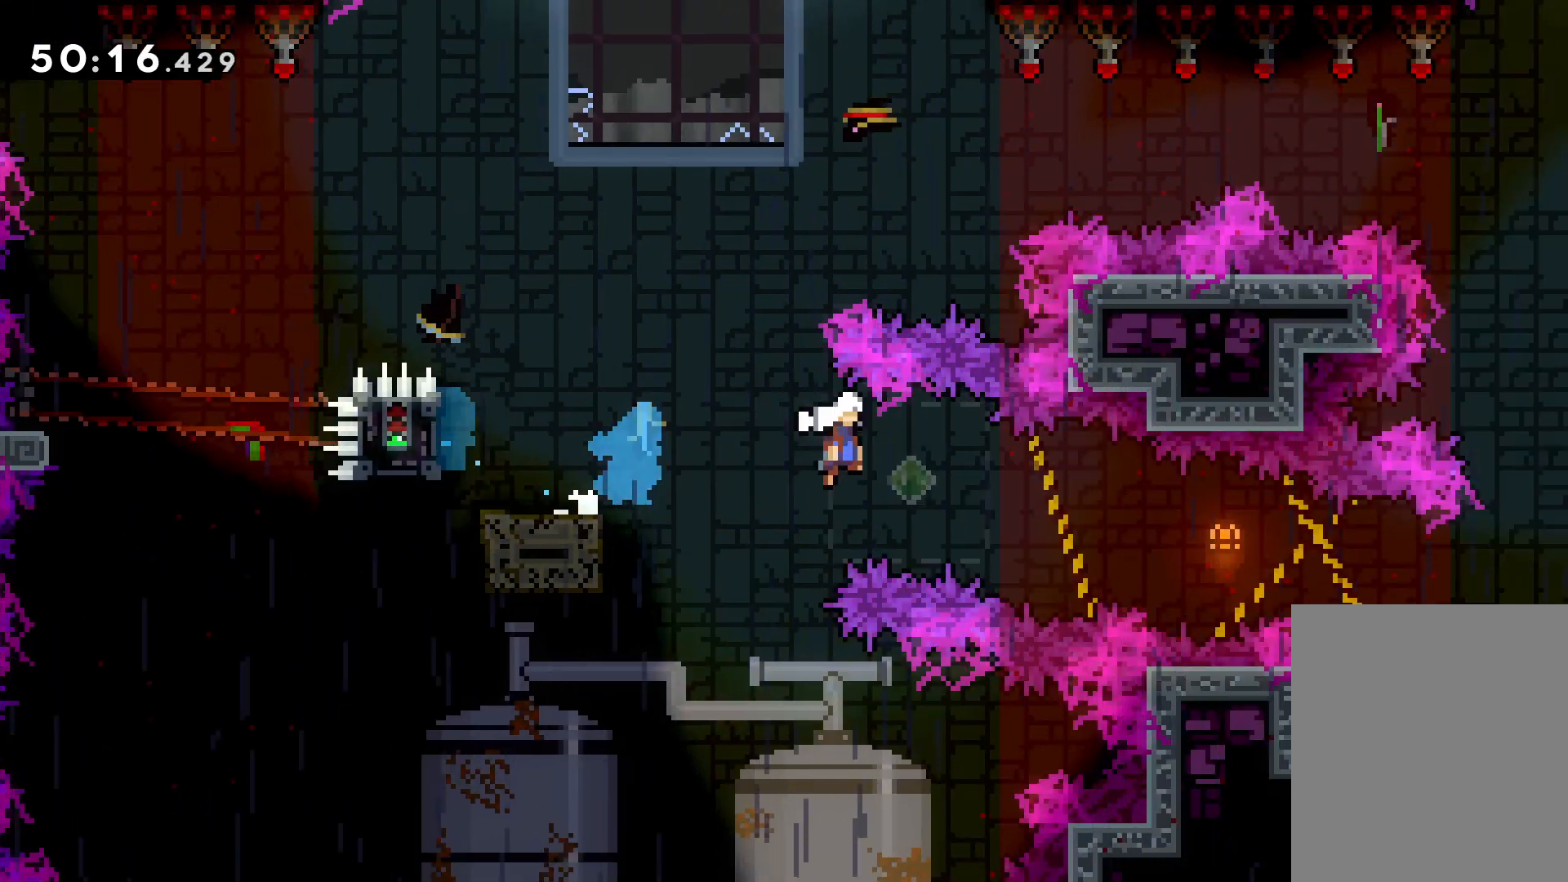
{"keys": ["grab", "right", "up"], "events": [[183, "dash", "up"], [216, "grab", "down"], [266, "down", "up"], [416, "up", "down"]]}
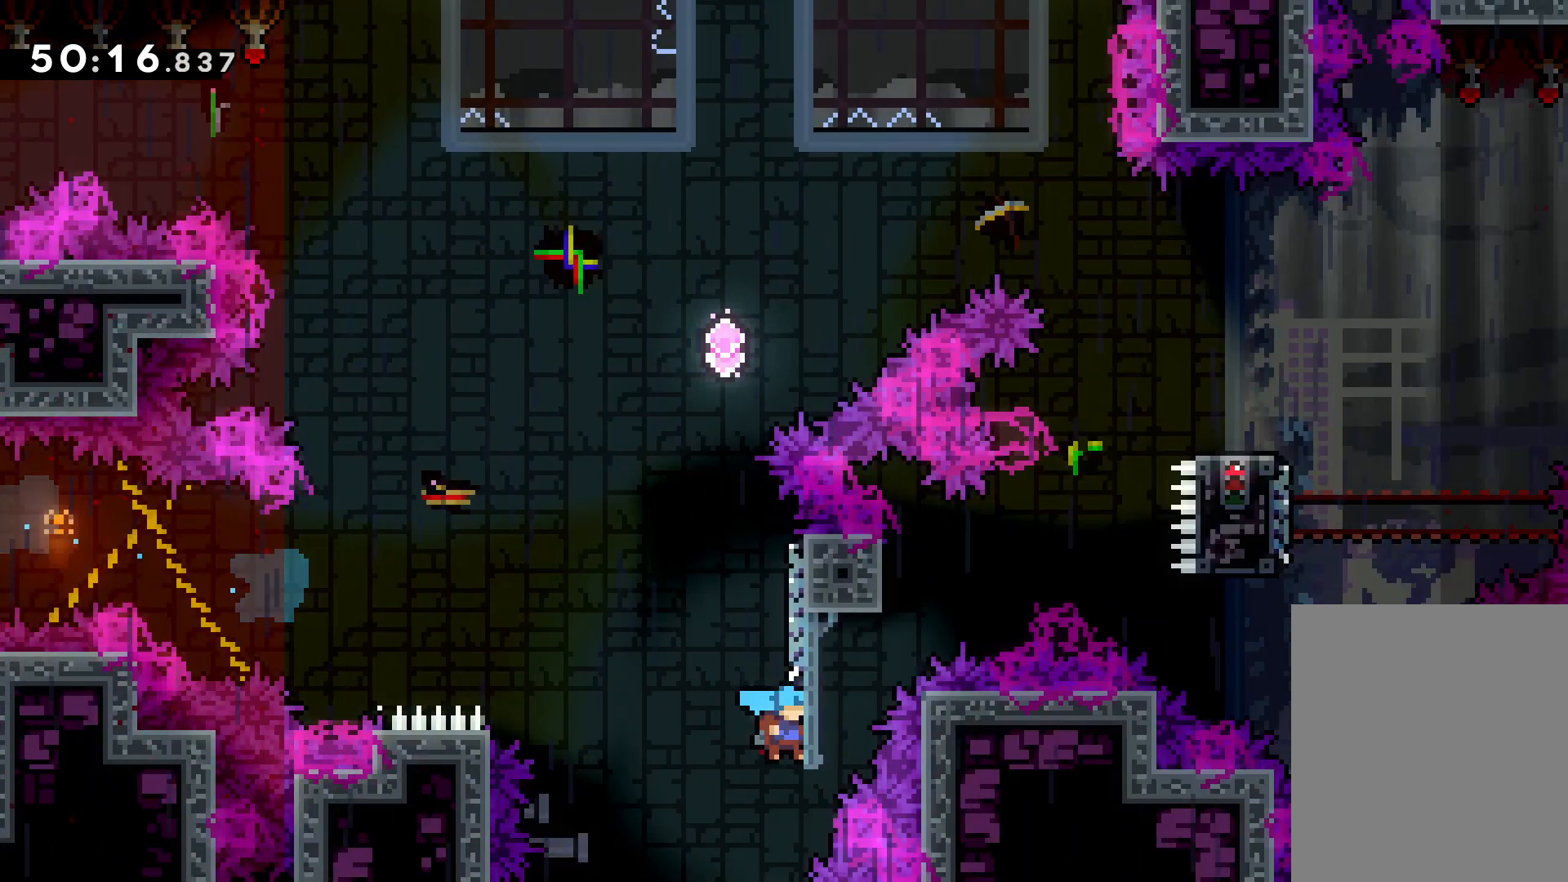
{"keys": [], "events": [[266, "right", "up"], [466, "grab", "up"], [500, "up", "up"]]}
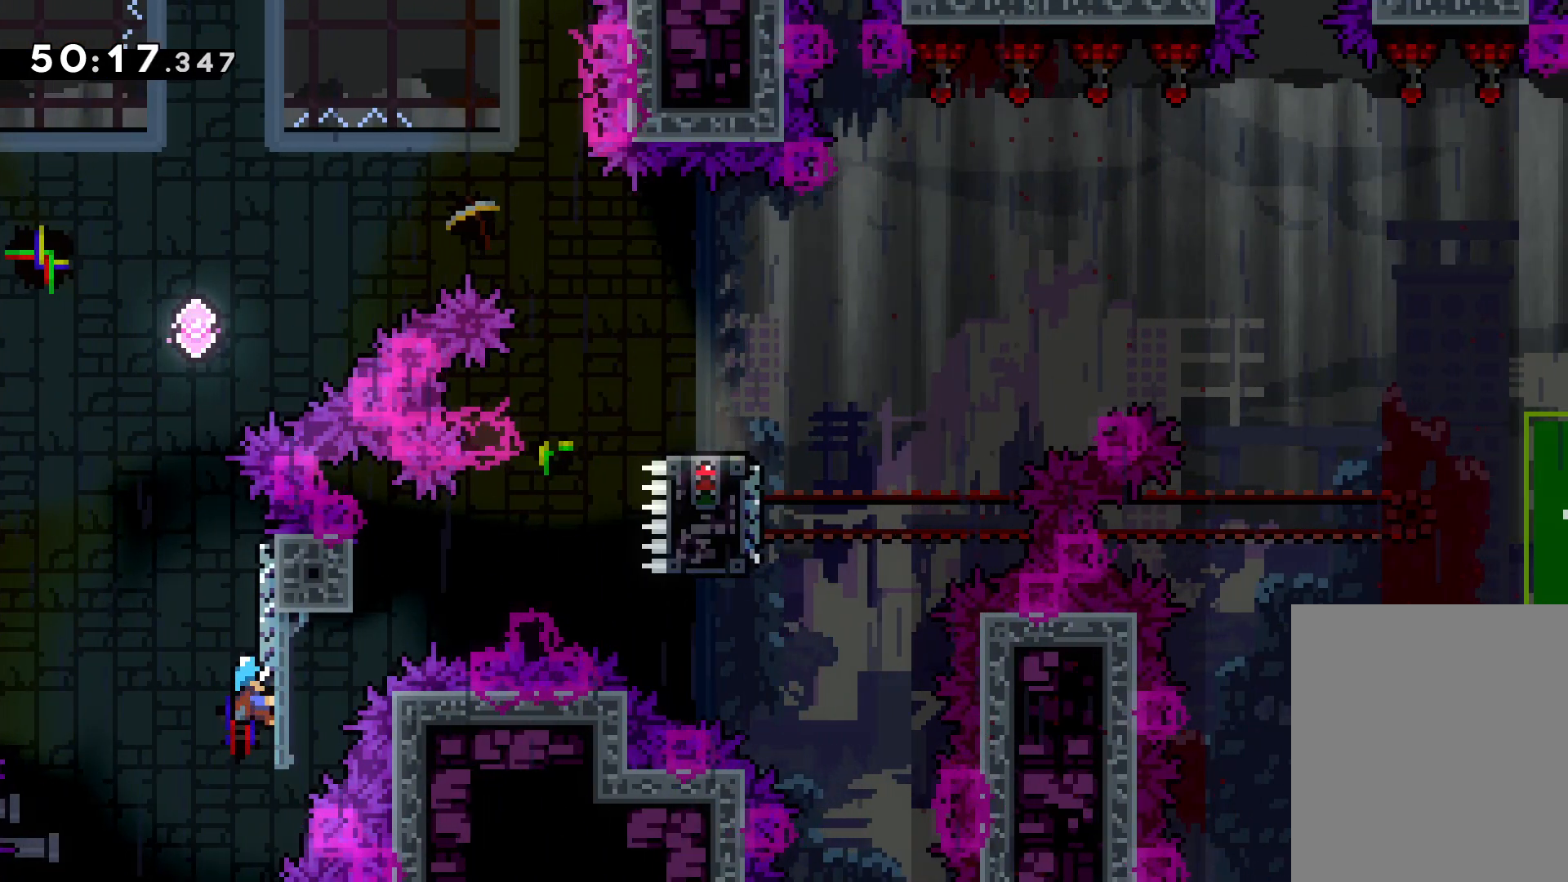
{"keys": [], "events": []}